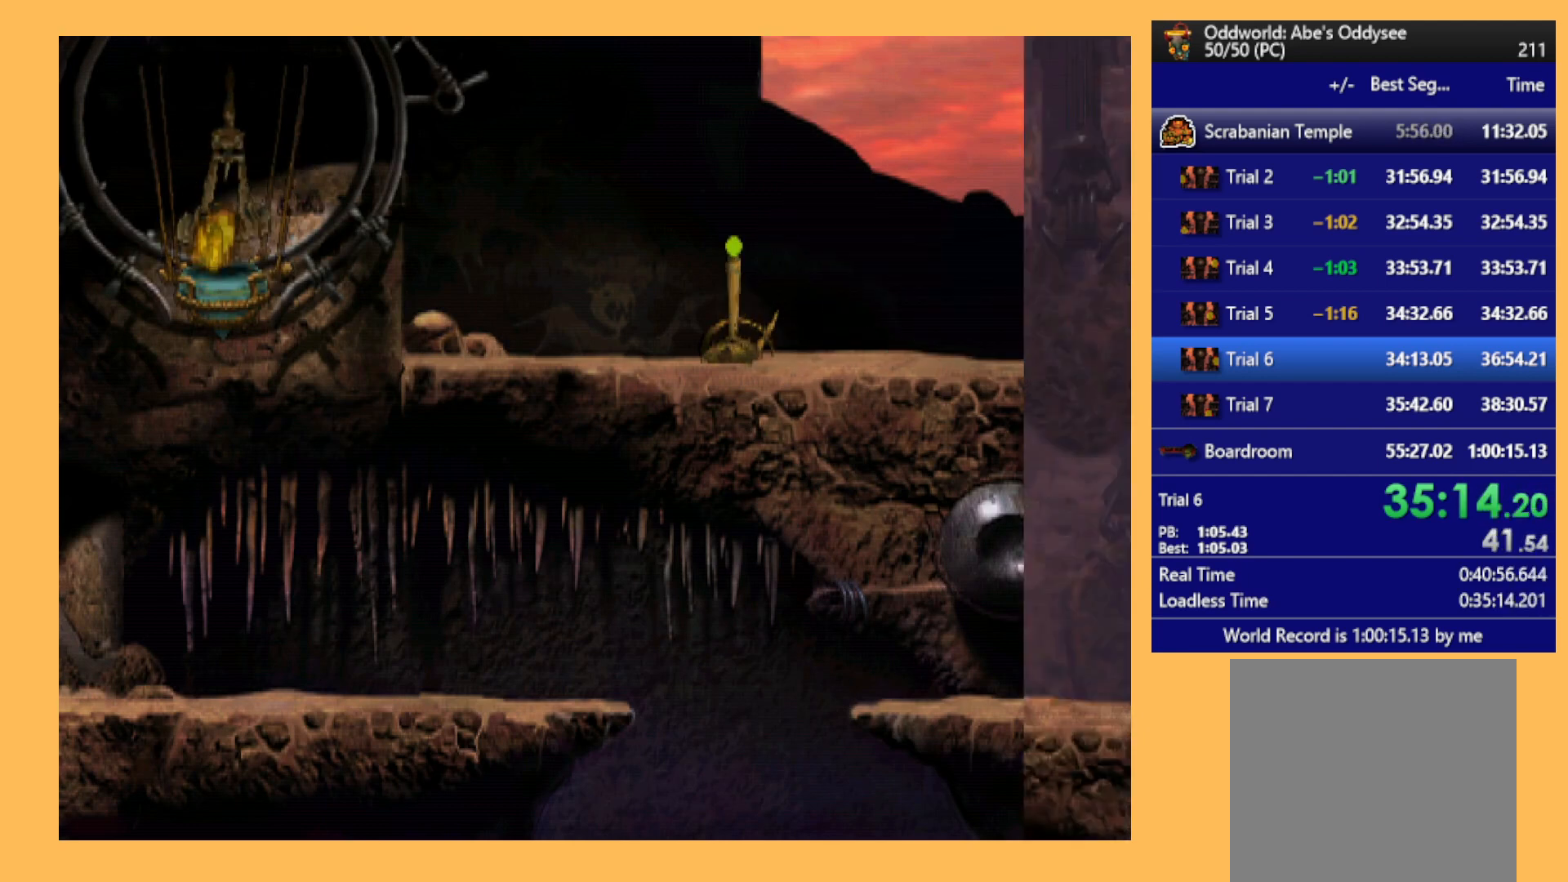
Gameplay with a controller (Xbox layout); each line is a JSON object with the inputs held at the frame after it. "events" lists button and stick changes between this image and that frame as [ms after this image, input, new state], when the widget could be followed in between. Not read: right_stick.
{"buttons": ["R1", "DPAD_RIGHT"], "left_stick": "center", "events": []}
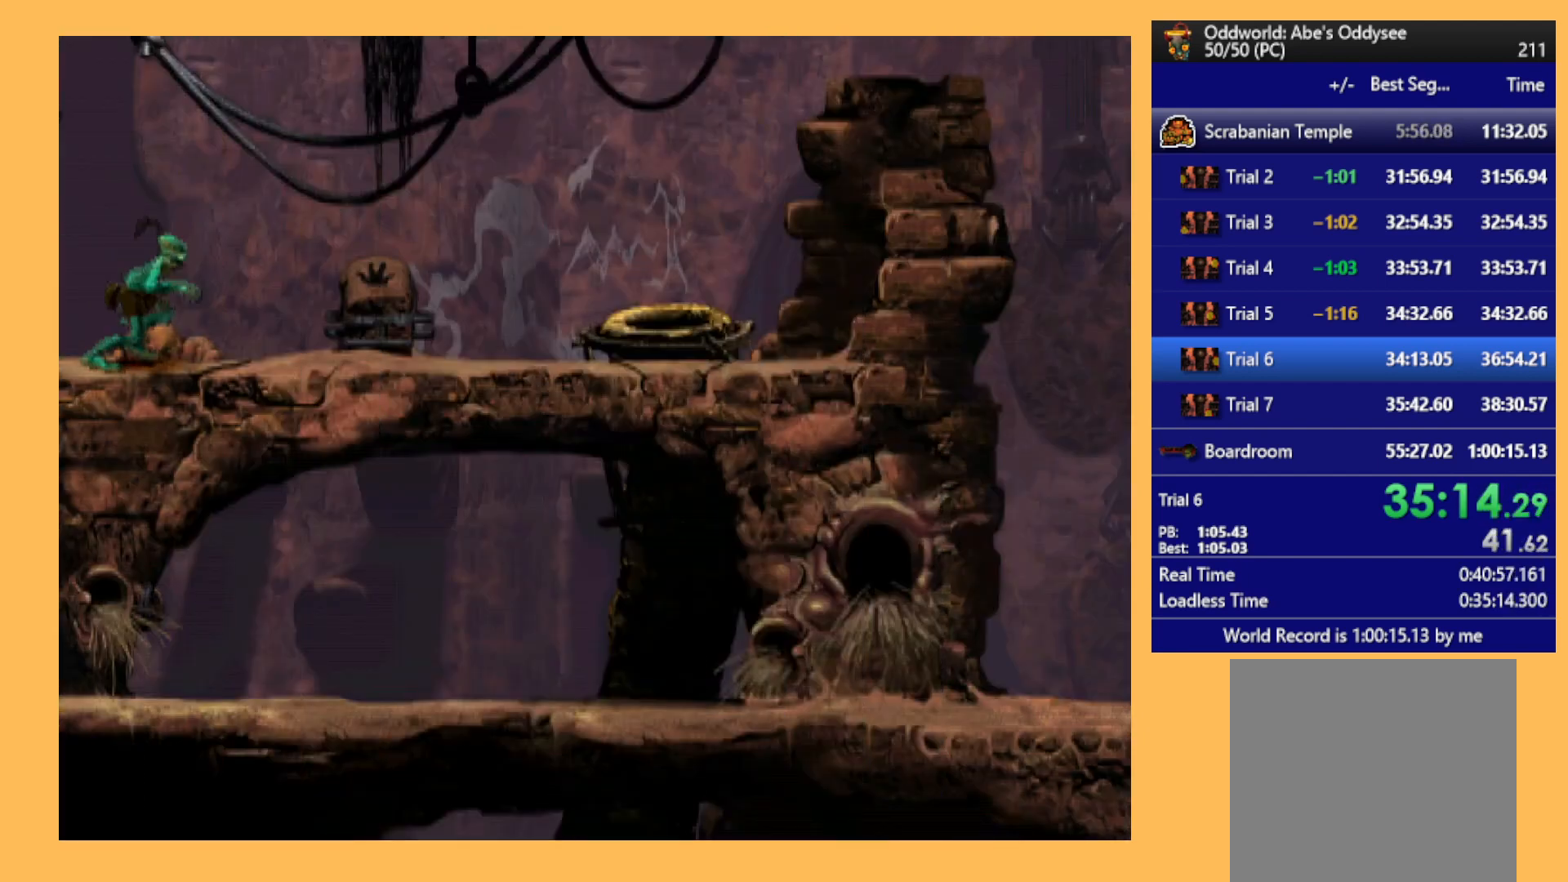
{"buttons": [], "left_stick": "center", "events": [[200, "R1", "up"], [400, "DPAD_RIGHT", "up"]]}
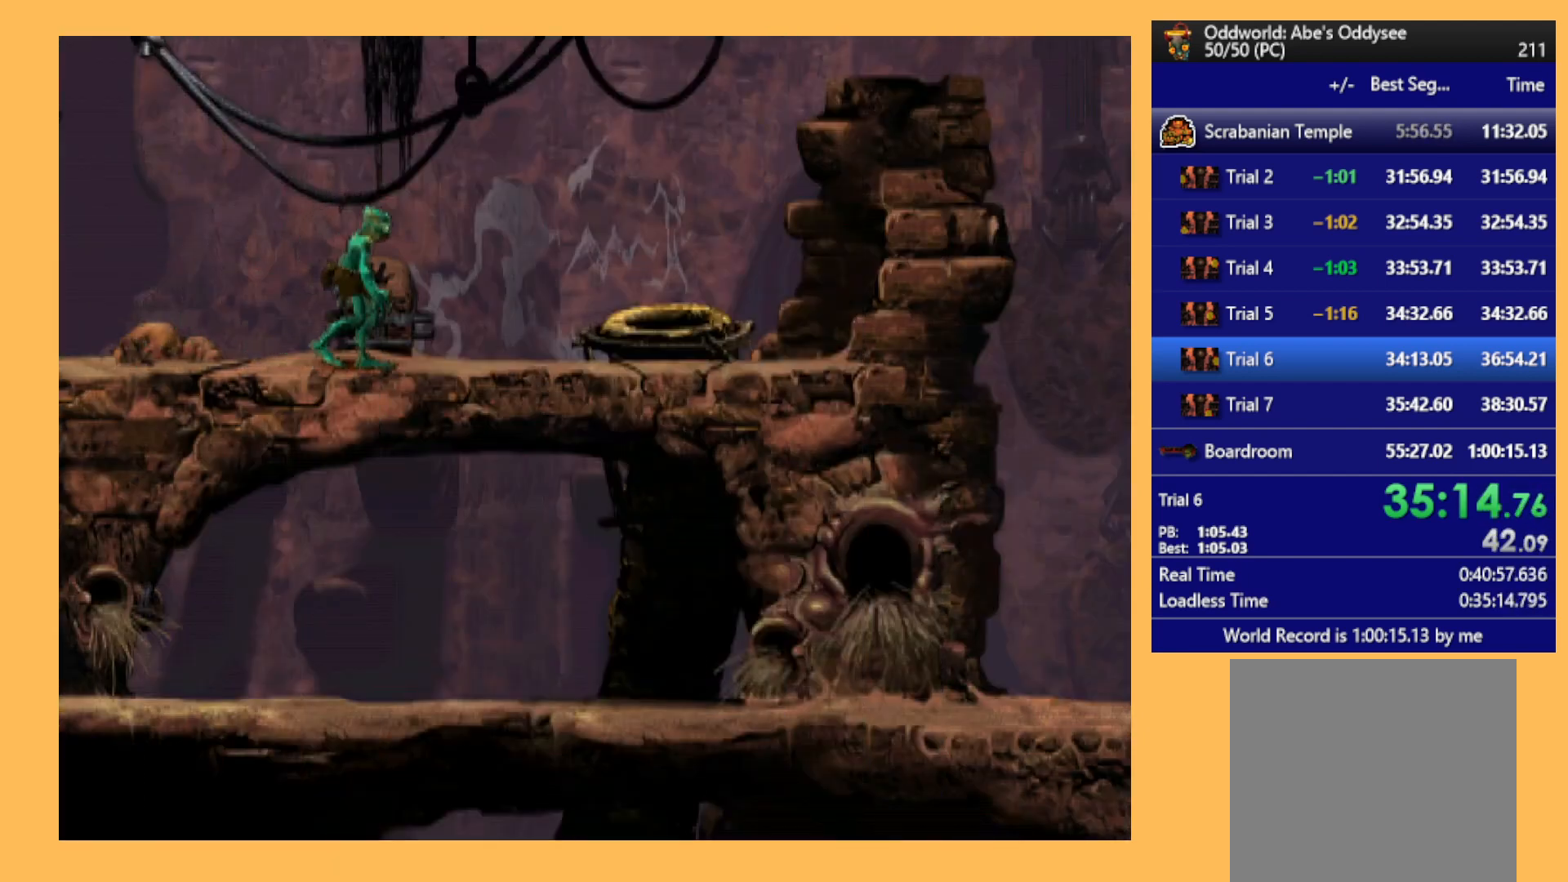
{"buttons": ["DPAD_UP"], "left_stick": "center", "events": [[67, "DPAD_UP", "down"]]}
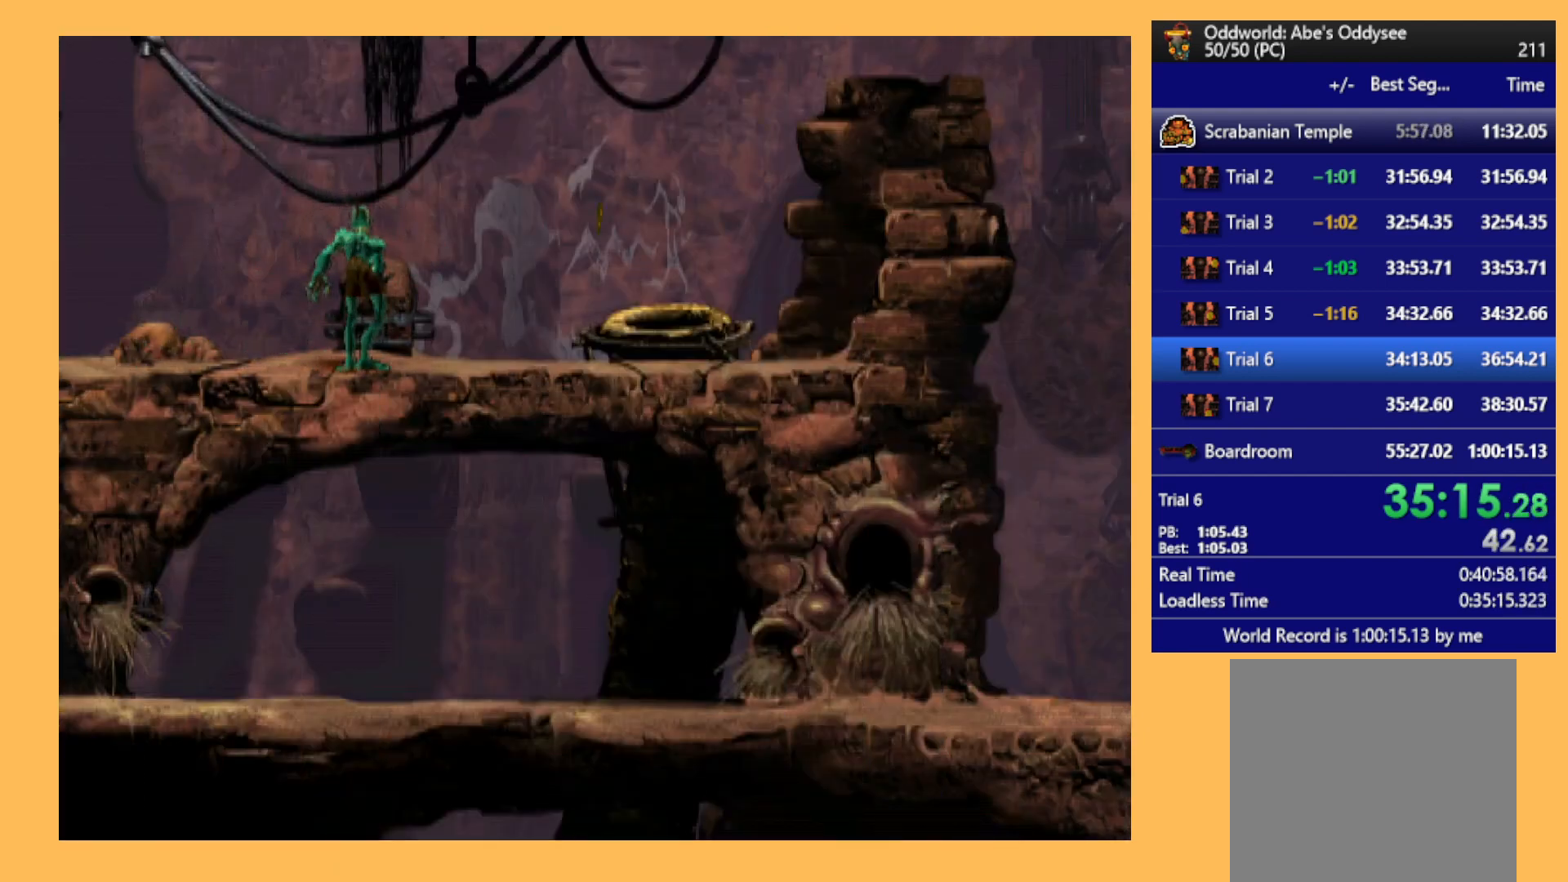
{"buttons": ["A"], "left_stick": "center", "events": [[33, "A", "down"], [33, "DPAD_UP", "up"]]}
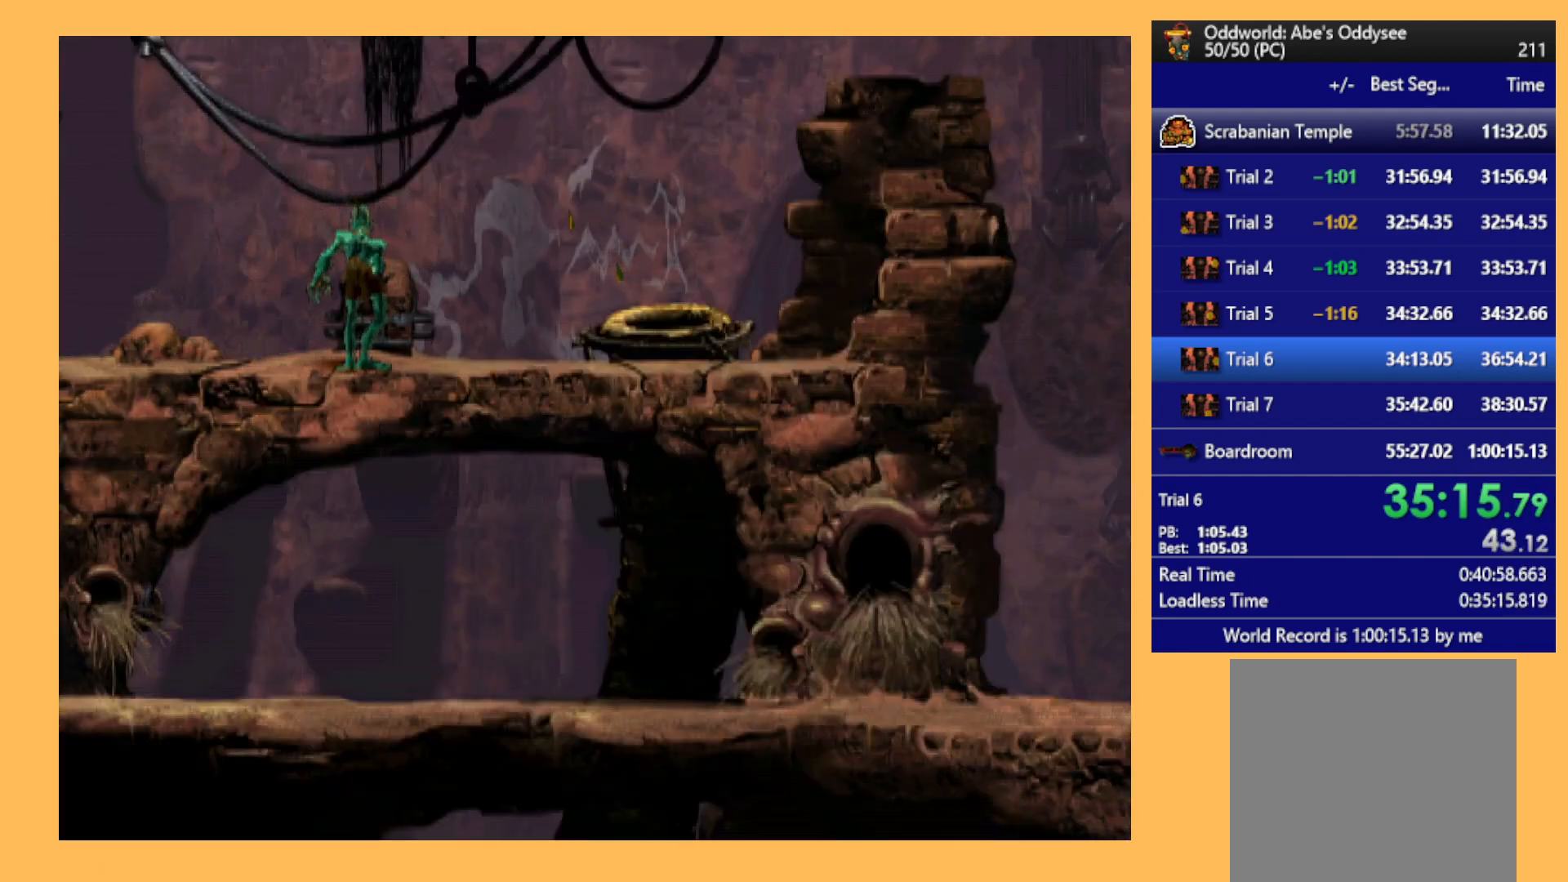
{"buttons": ["A"], "left_stick": "center", "events": []}
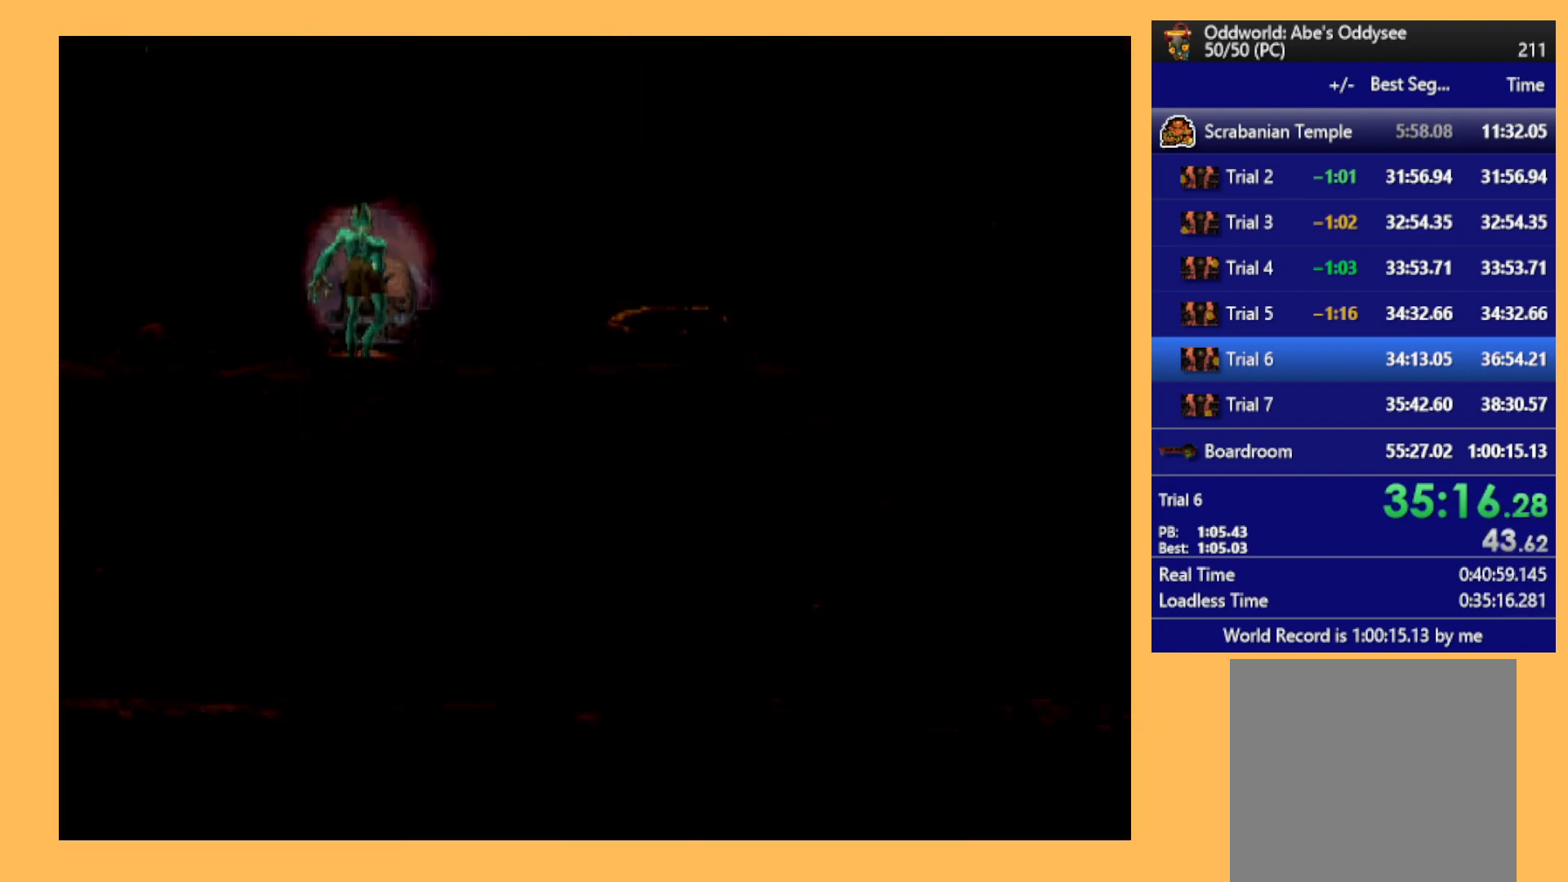
{"buttons": ["A"], "left_stick": "center", "events": []}
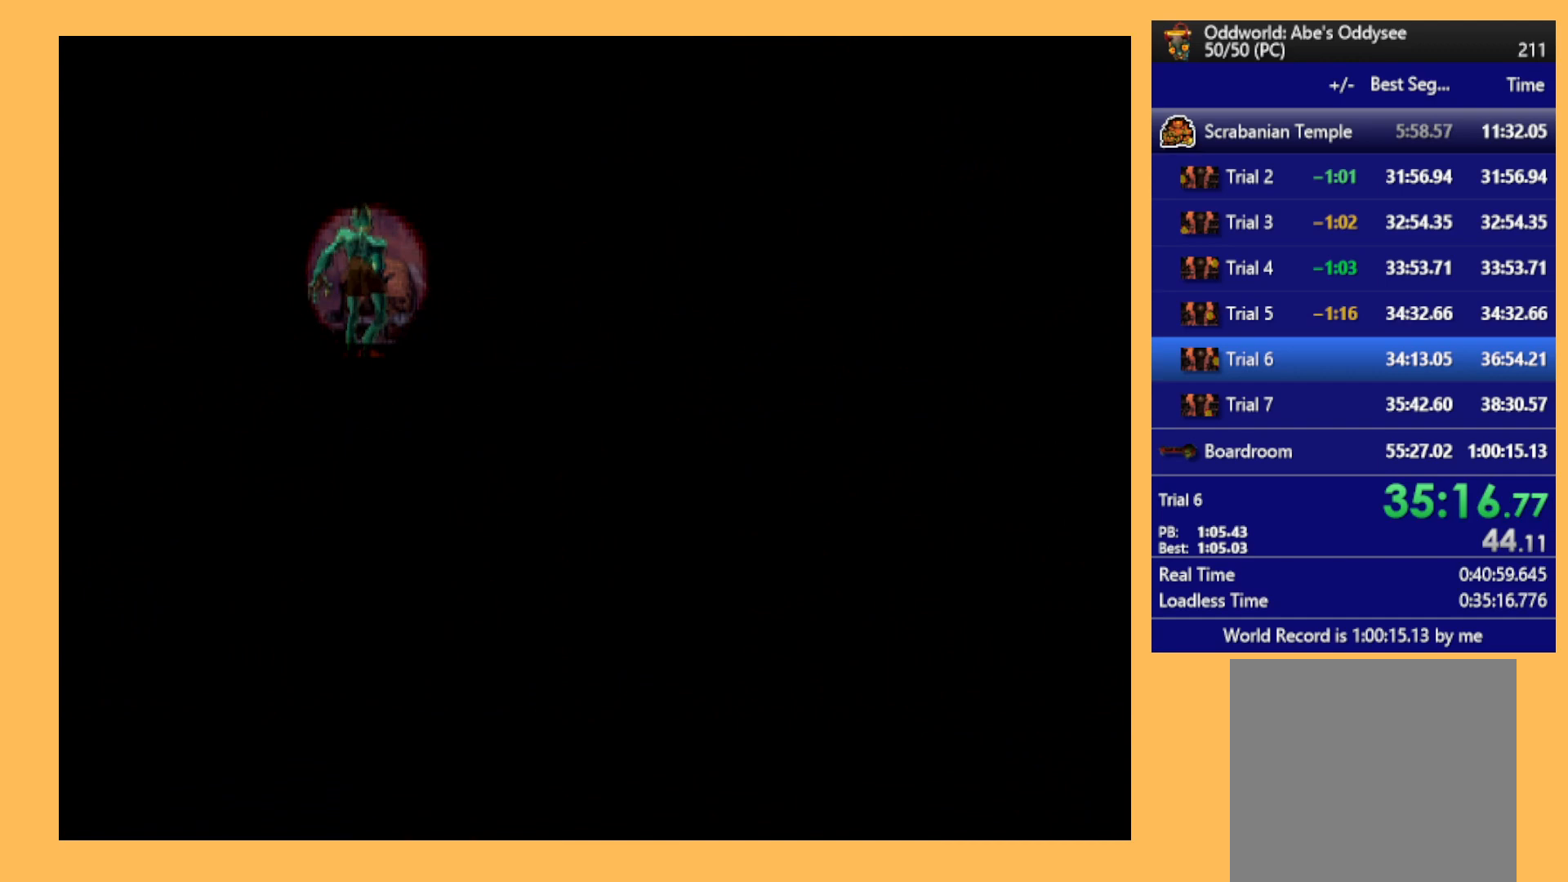
{"buttons": ["A"], "left_stick": "center", "events": []}
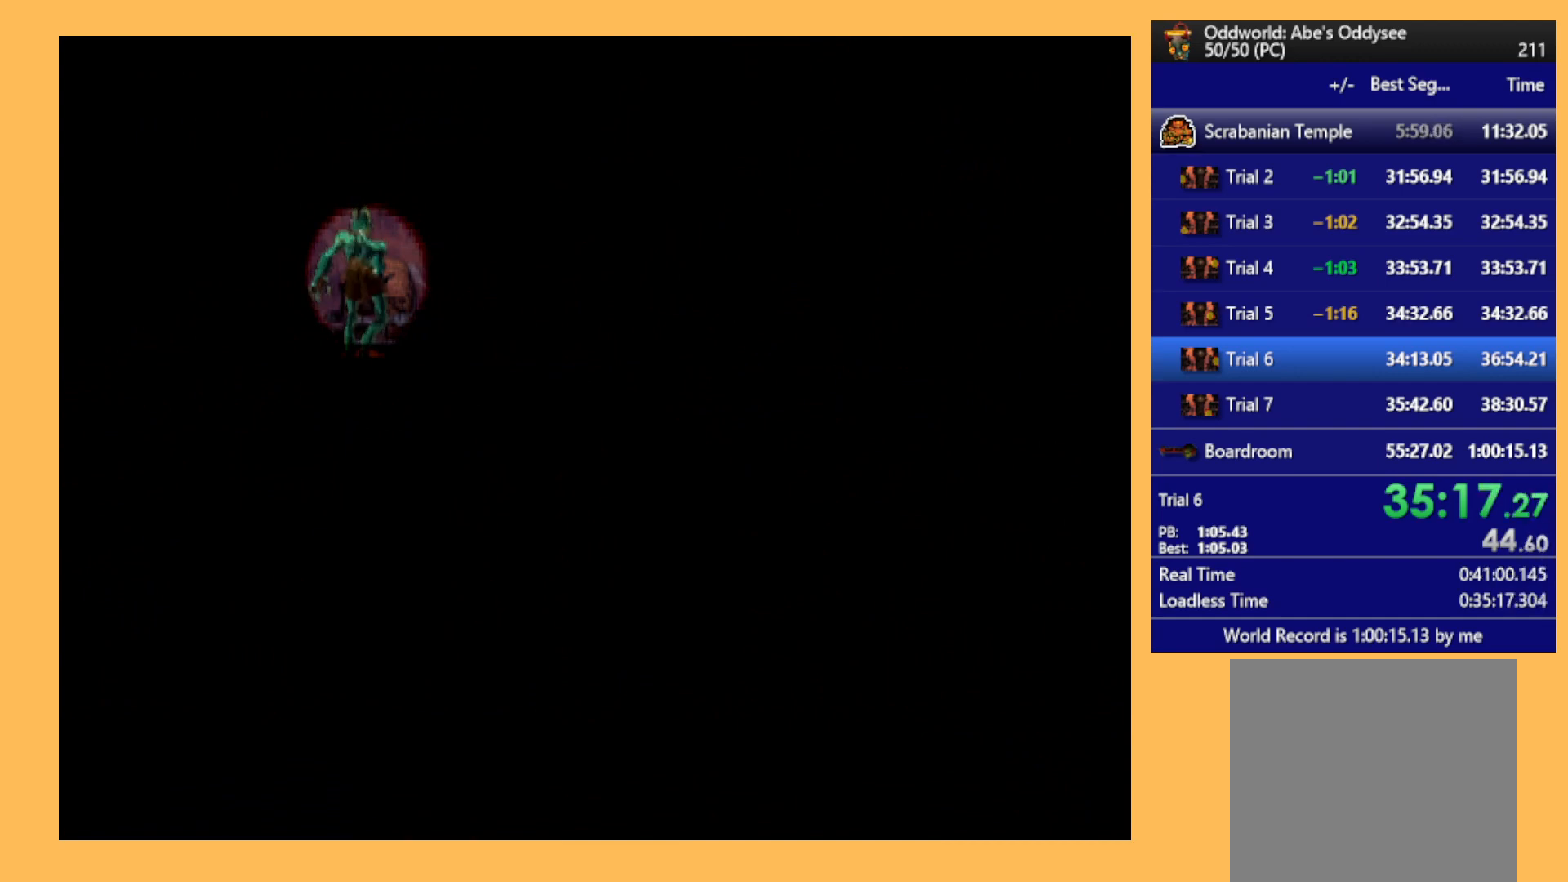
{"buttons": ["A"], "left_stick": "center", "events": []}
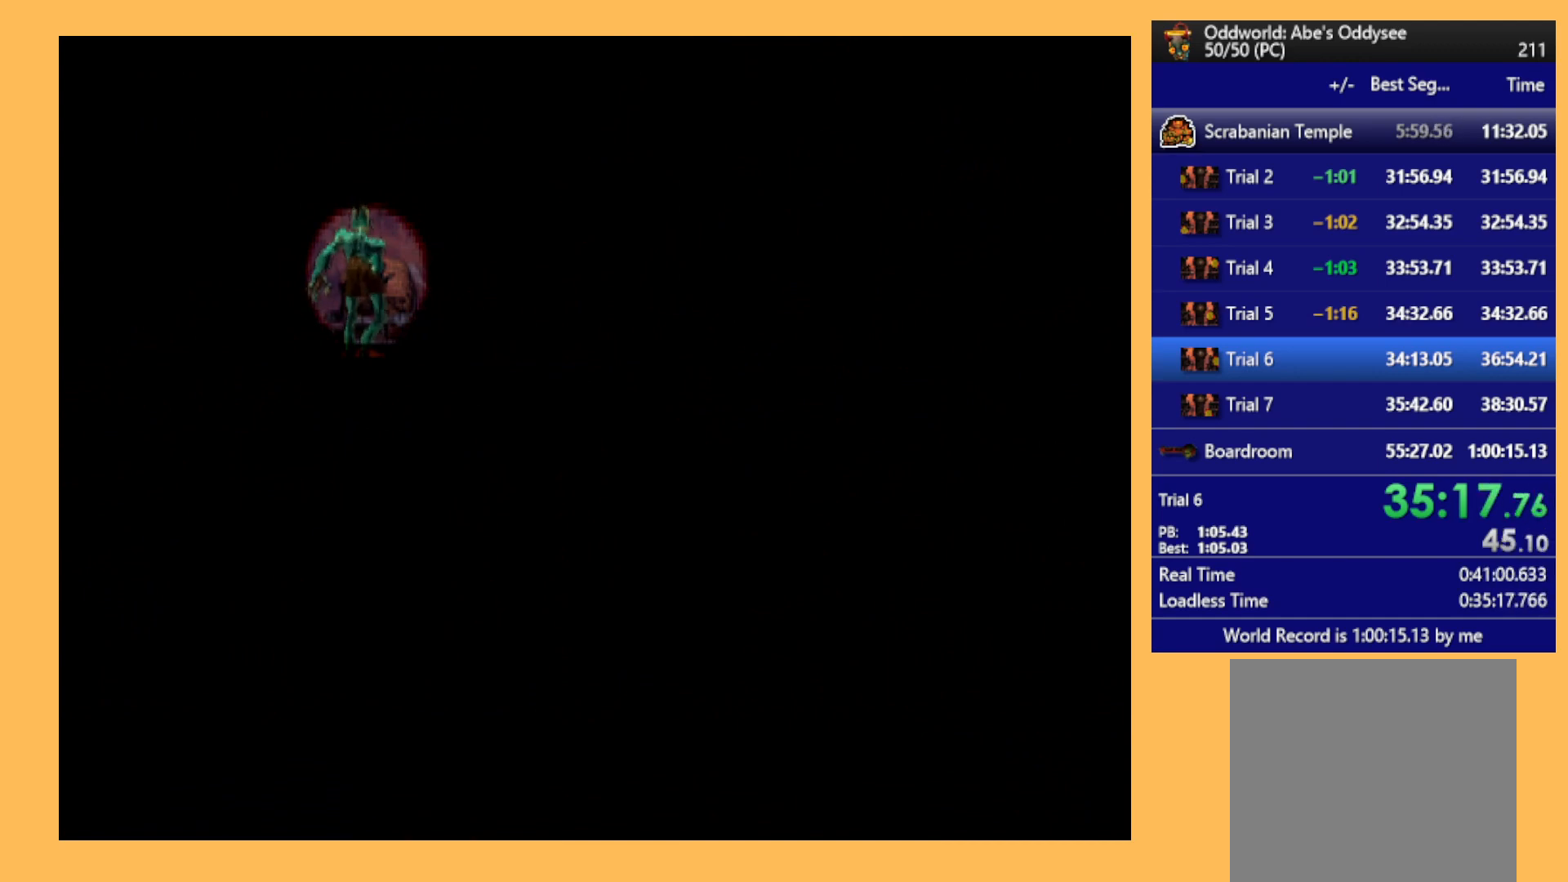
{"buttons": ["A"], "left_stick": "center", "events": []}
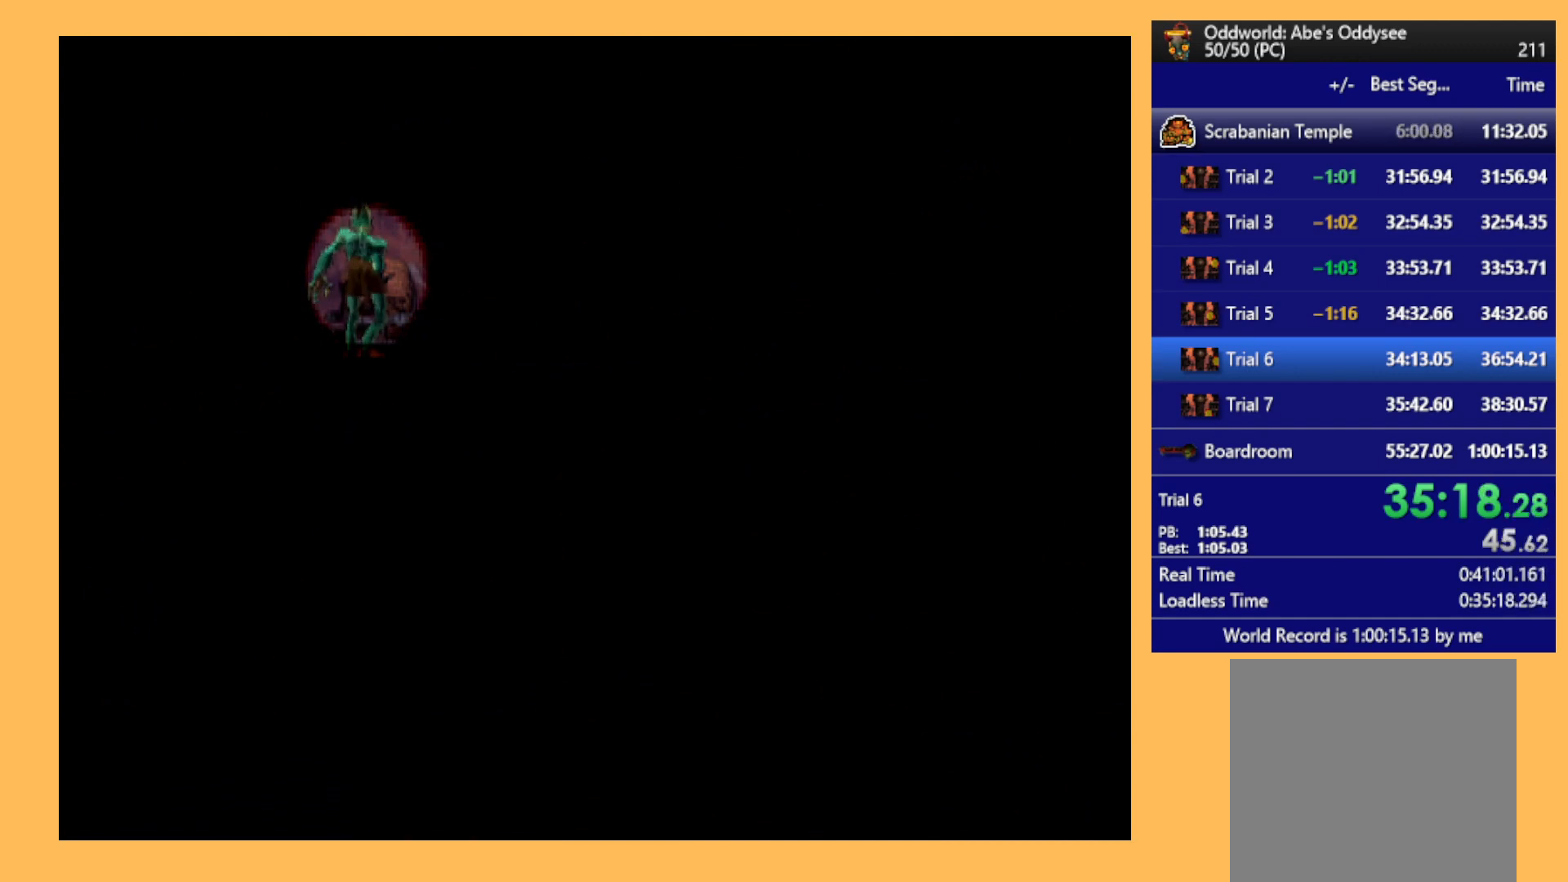
{"buttons": ["A"], "left_stick": "center", "events": []}
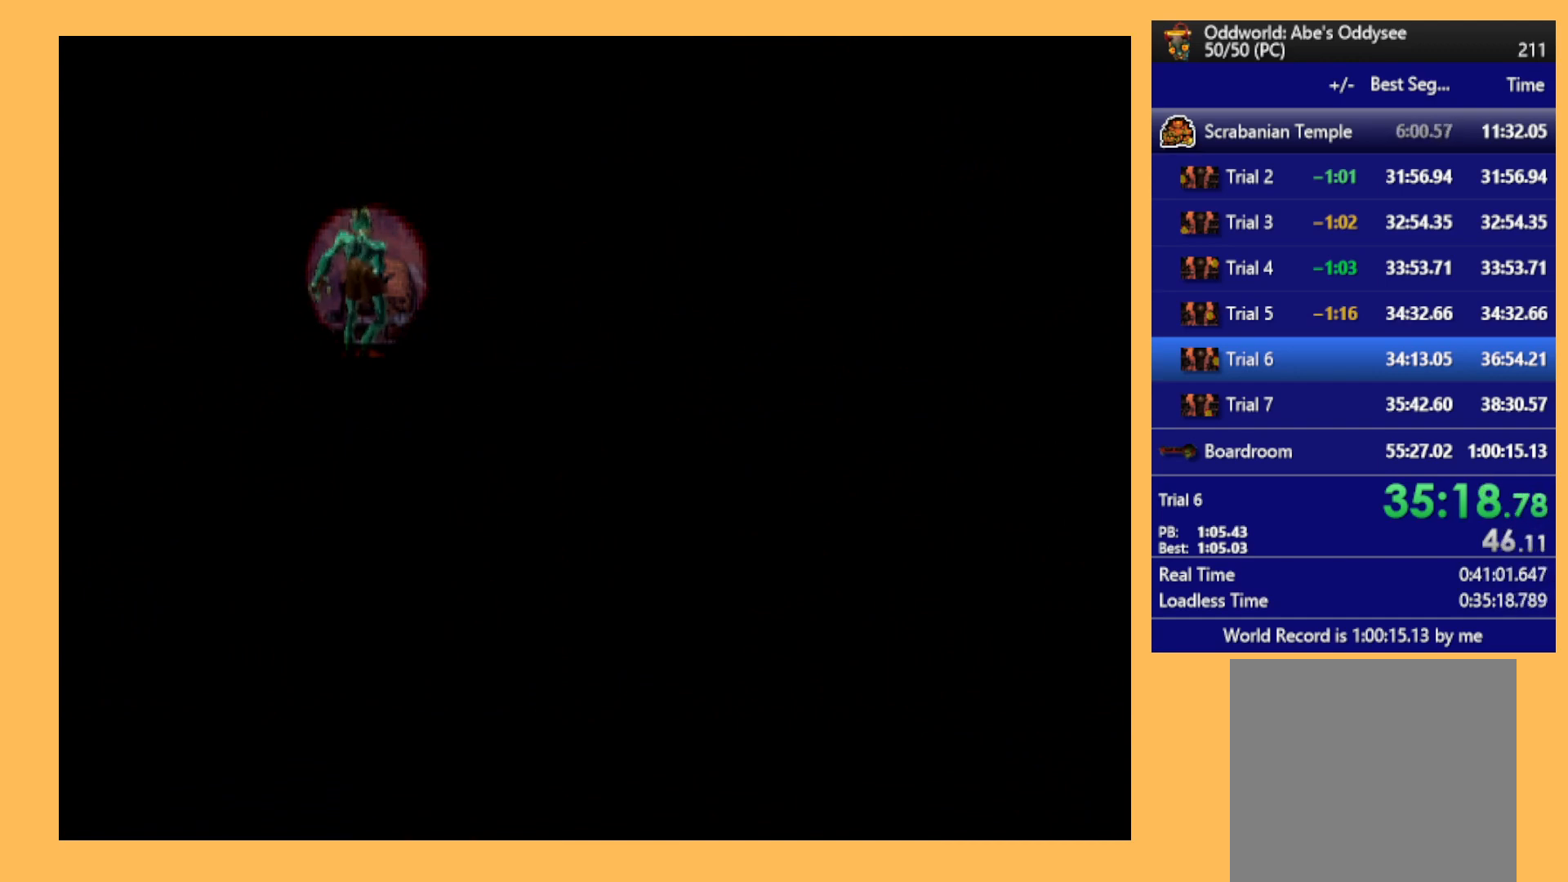
{"buttons": ["A"], "left_stick": "center", "events": []}
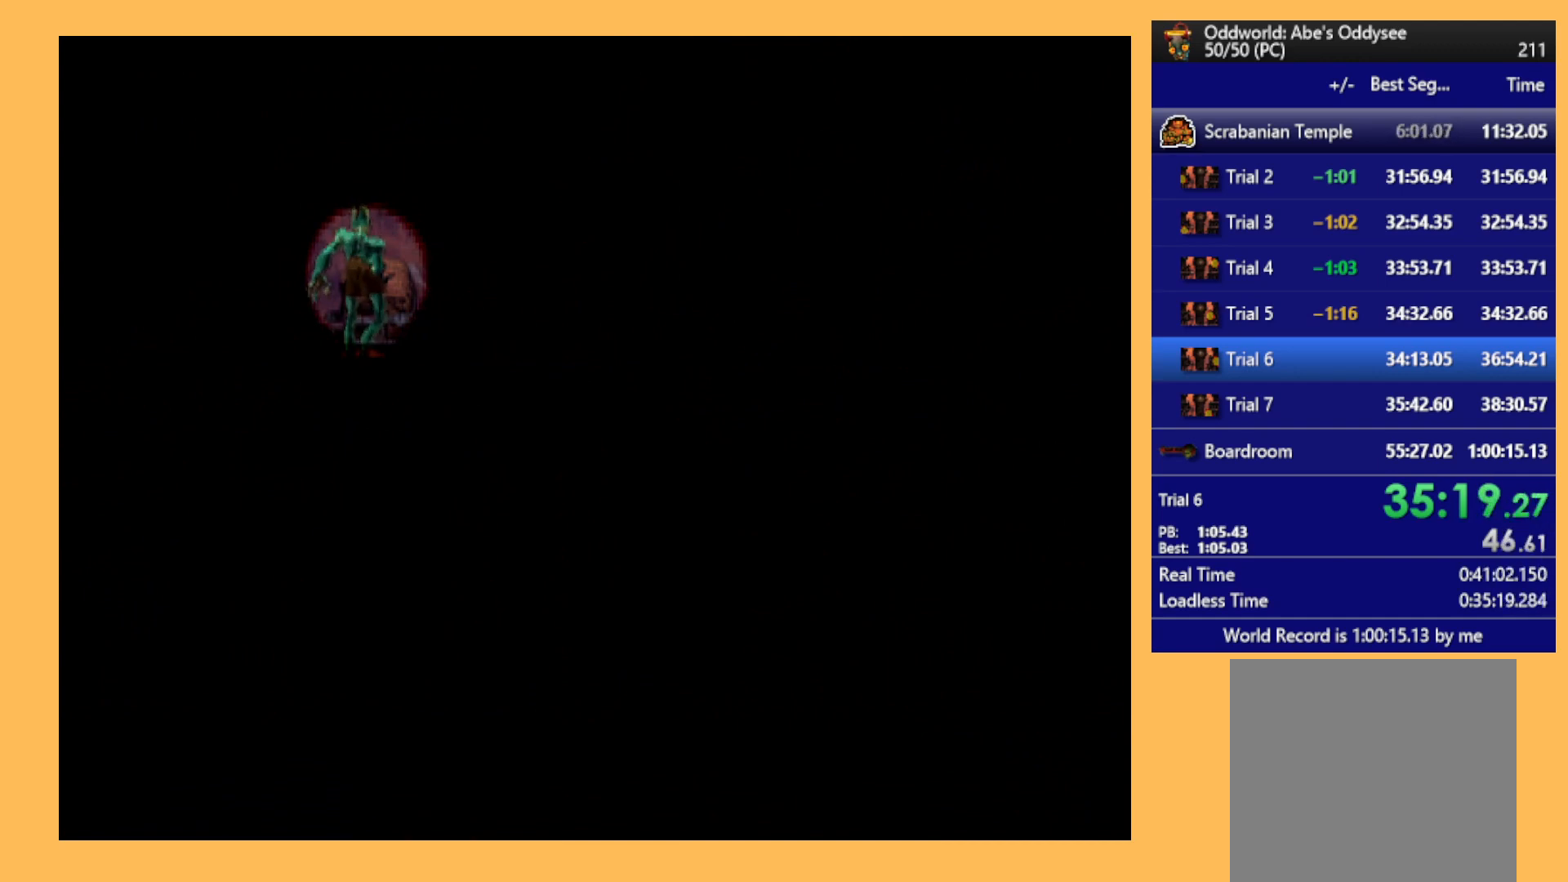
{"buttons": ["A"], "left_stick": "center", "events": []}
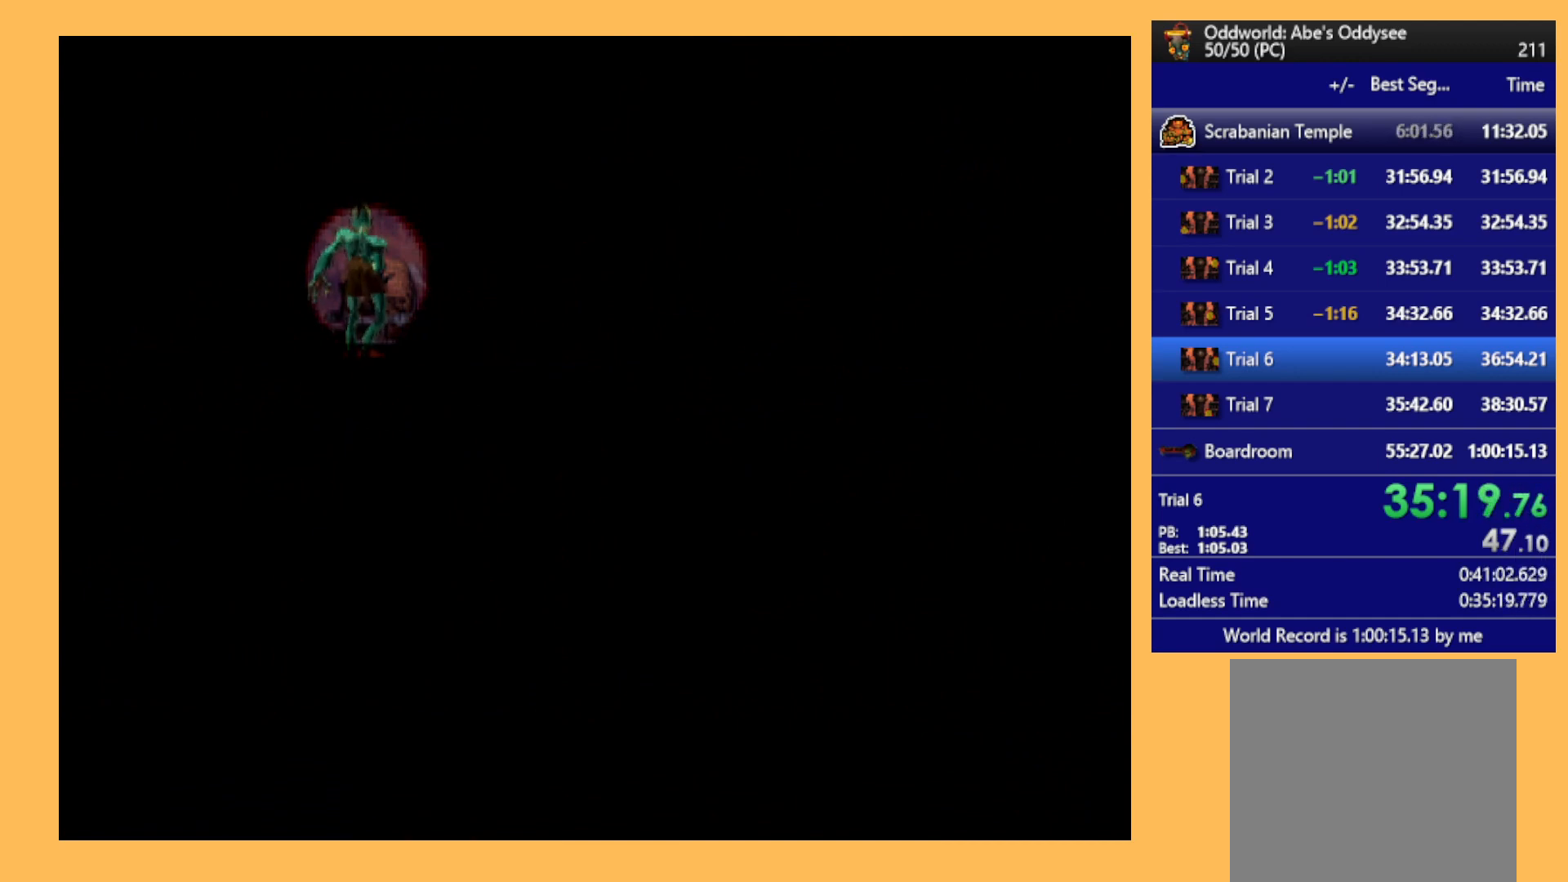
{"buttons": ["R1", "DPAD_RIGHT"], "left_stick": "center", "events": [[300, "A", "up"], [333, "DPAD_RIGHT", "down"], [433, "R1", "down"]]}
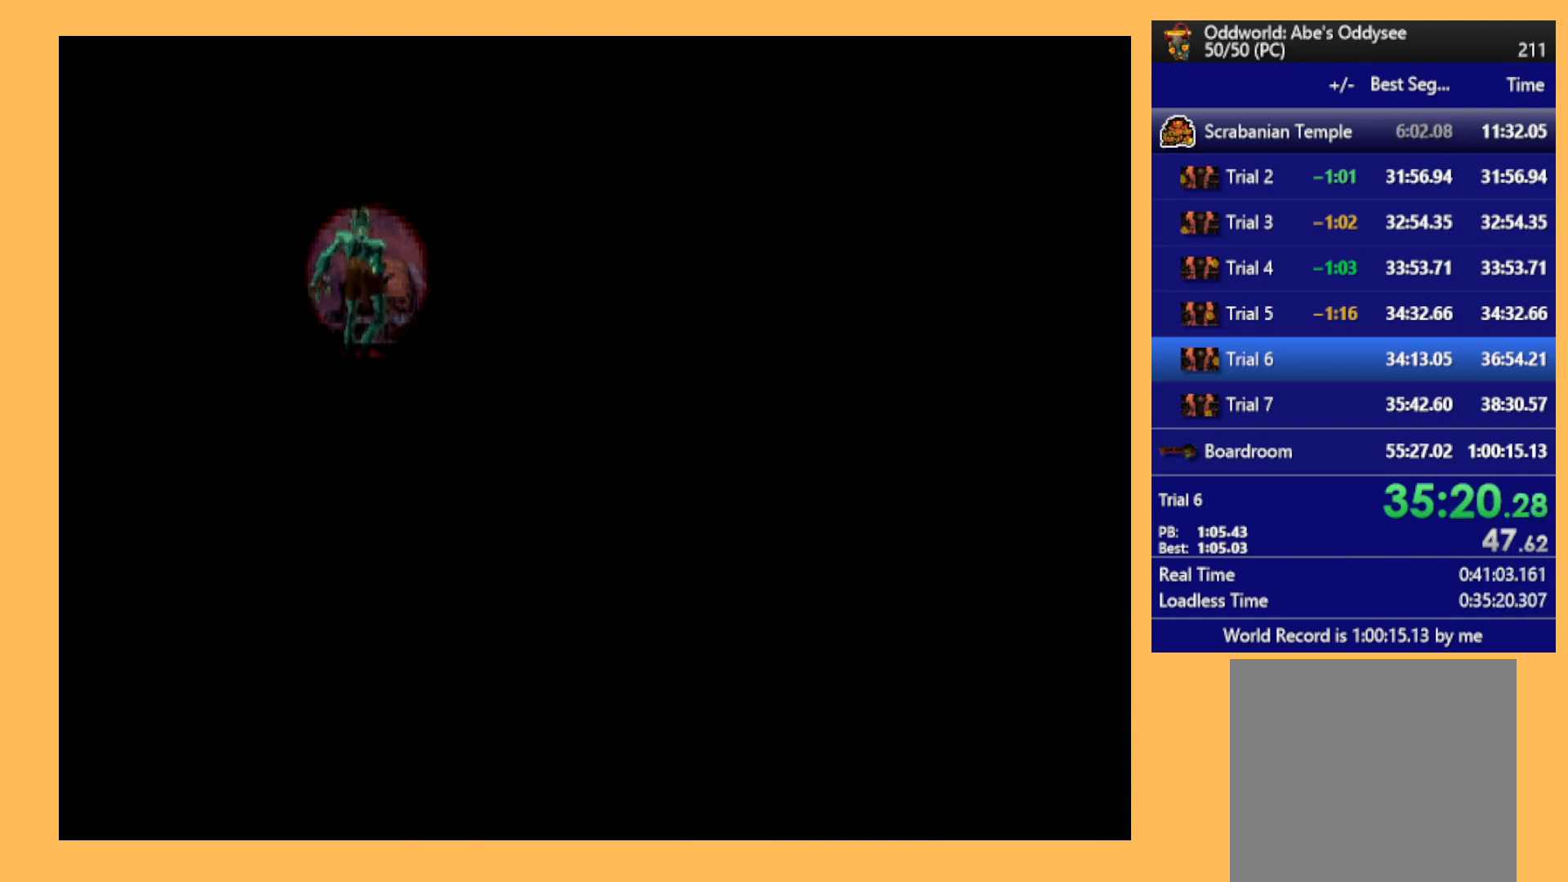
{"buttons": ["R1", "DPAD_RIGHT"], "left_stick": "center", "events": []}
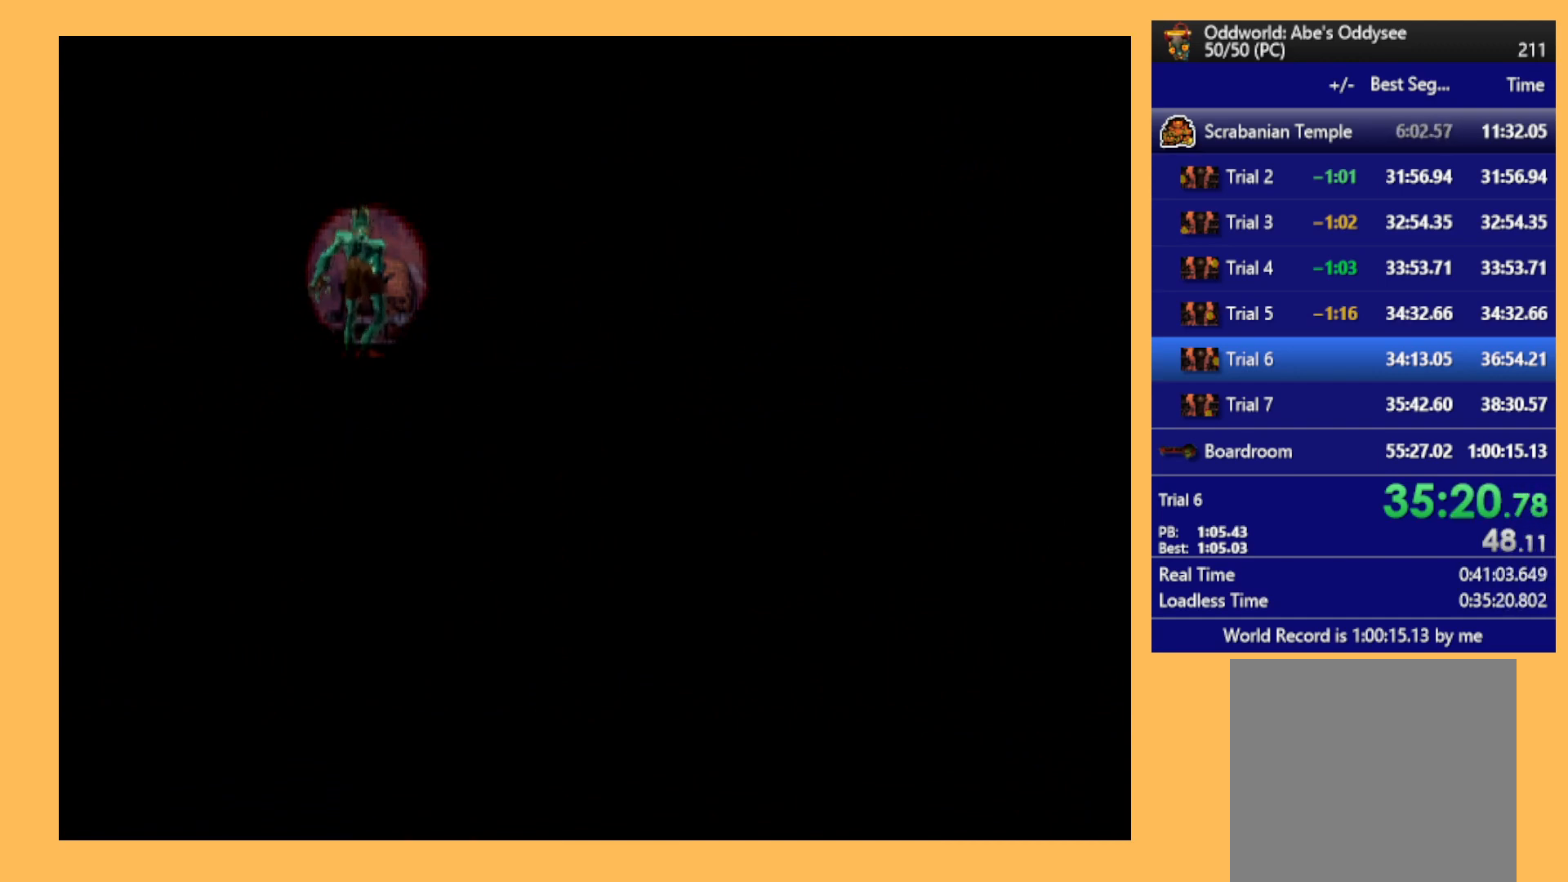
{"buttons": ["R1", "DPAD_RIGHT"], "left_stick": "center", "events": []}
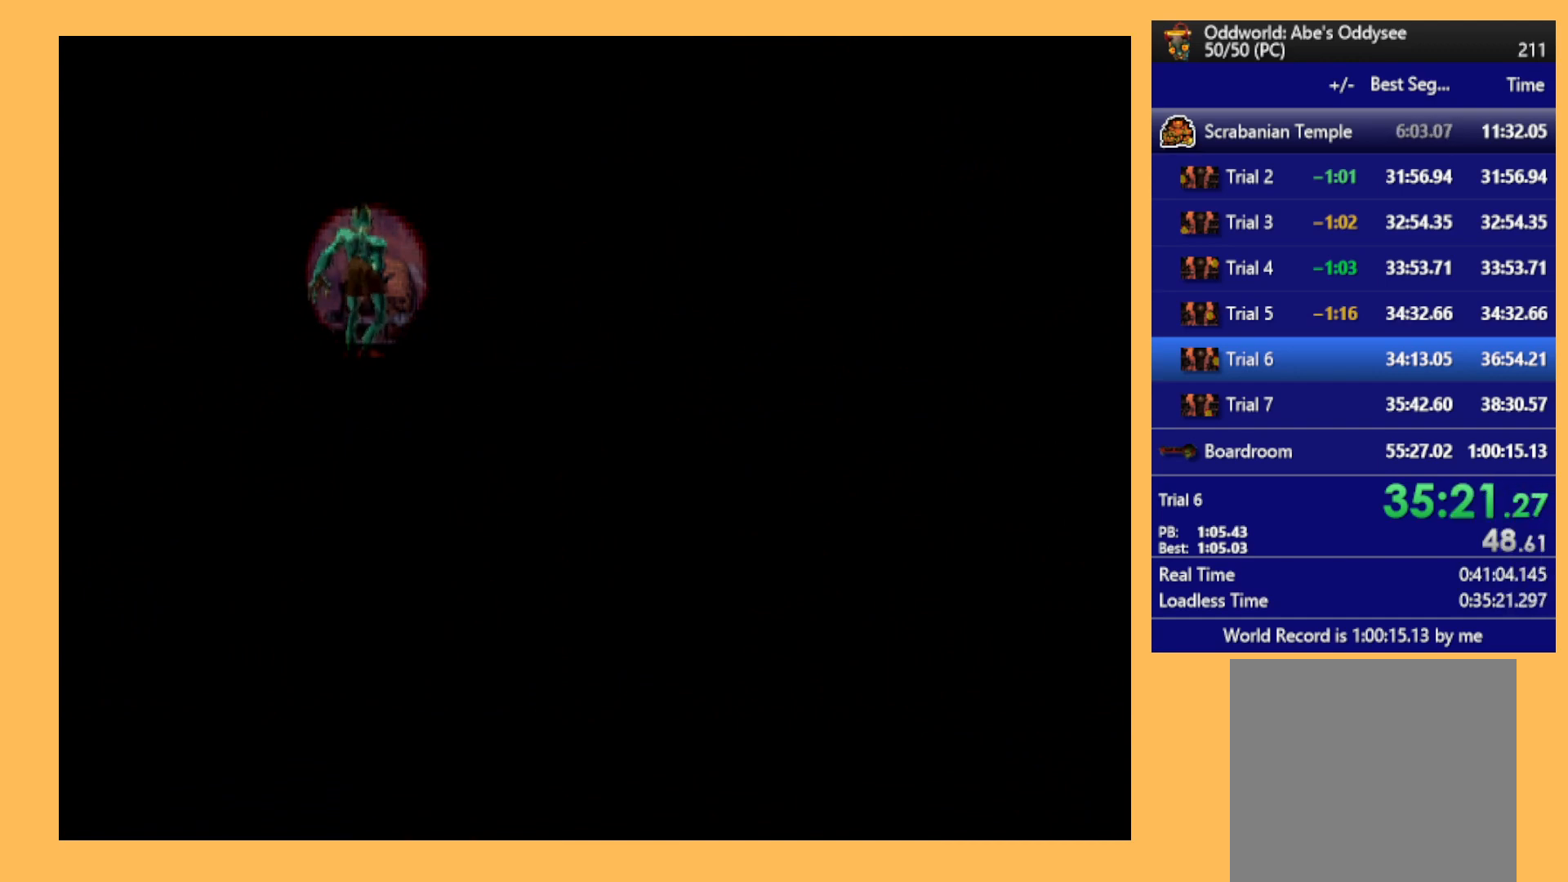
{"buttons": ["R1", "DPAD_RIGHT"], "left_stick": "center", "events": []}
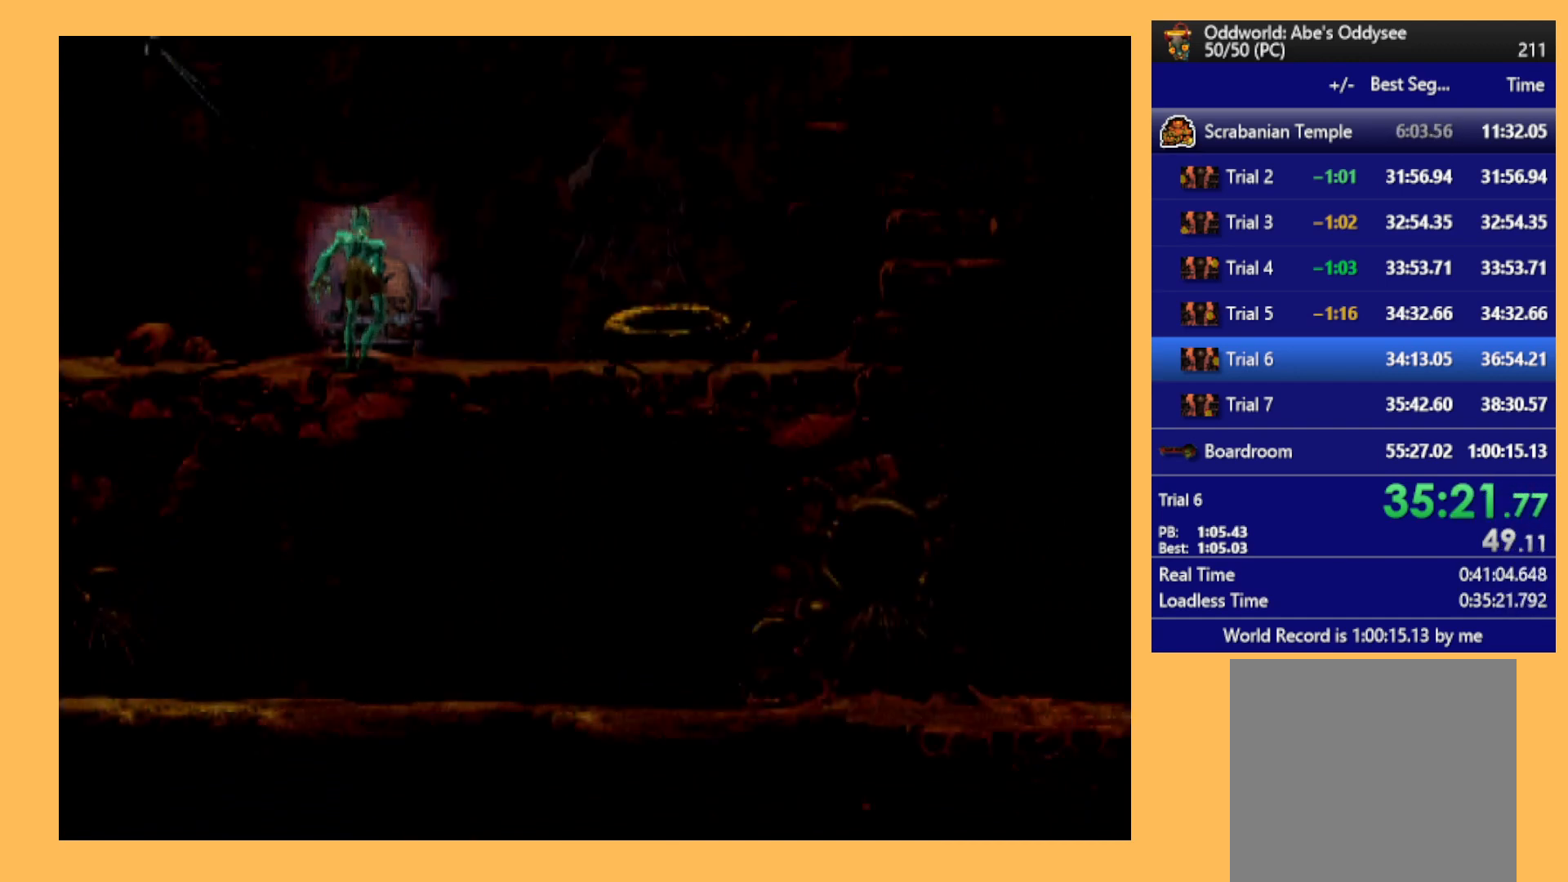
{"buttons": ["R1", "DPAD_RIGHT"], "left_stick": "center", "events": []}
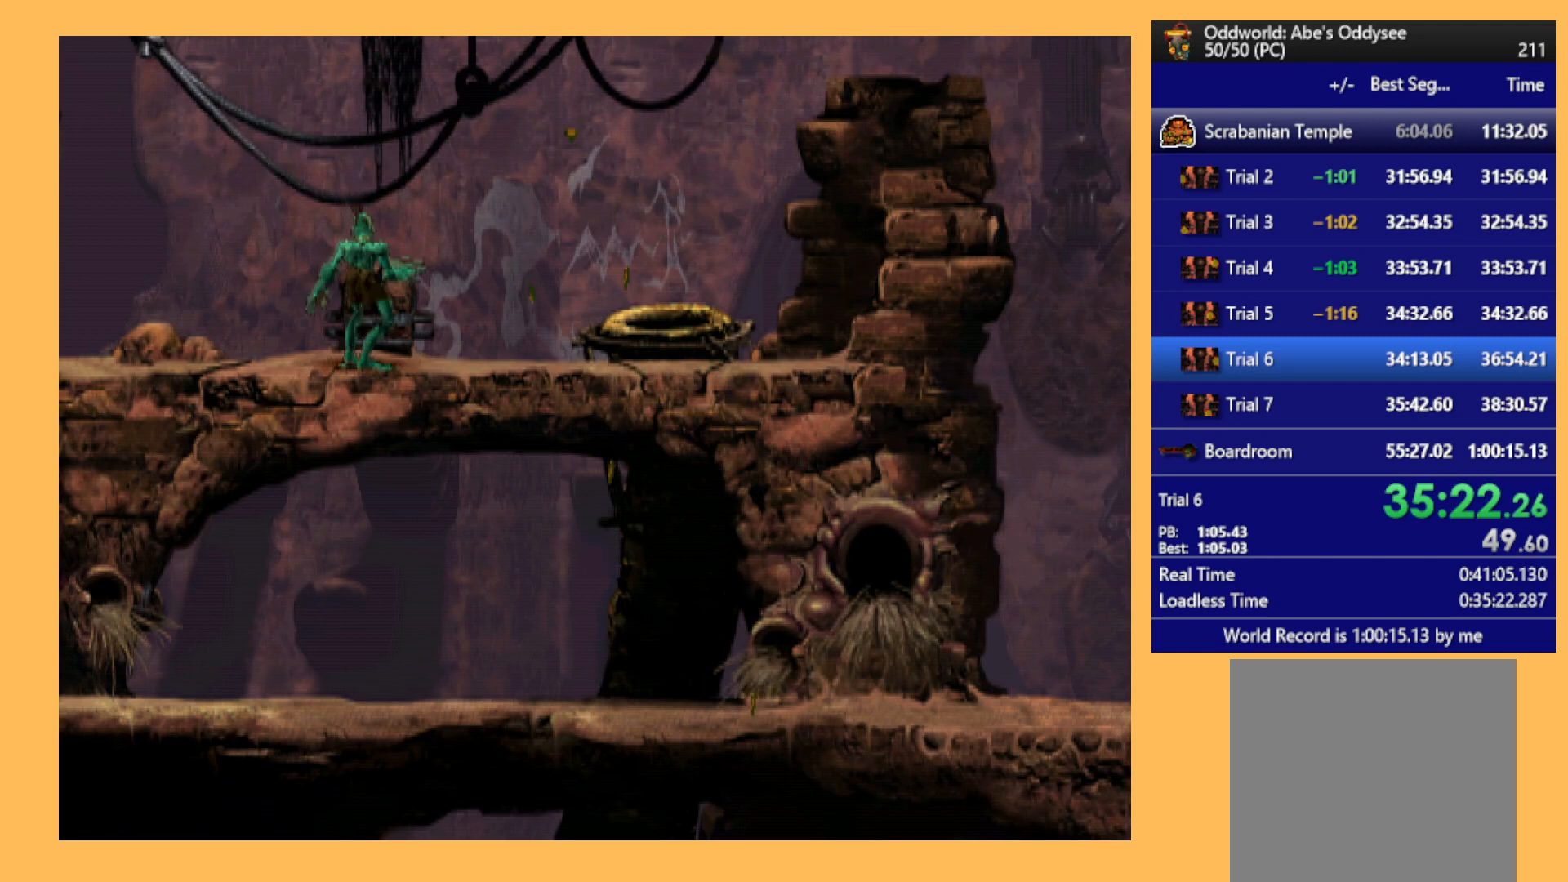
{"buttons": [], "left_stick": "center", "events": [[467, "DPAD_RIGHT", "up"], [500, "R1", "up"]]}
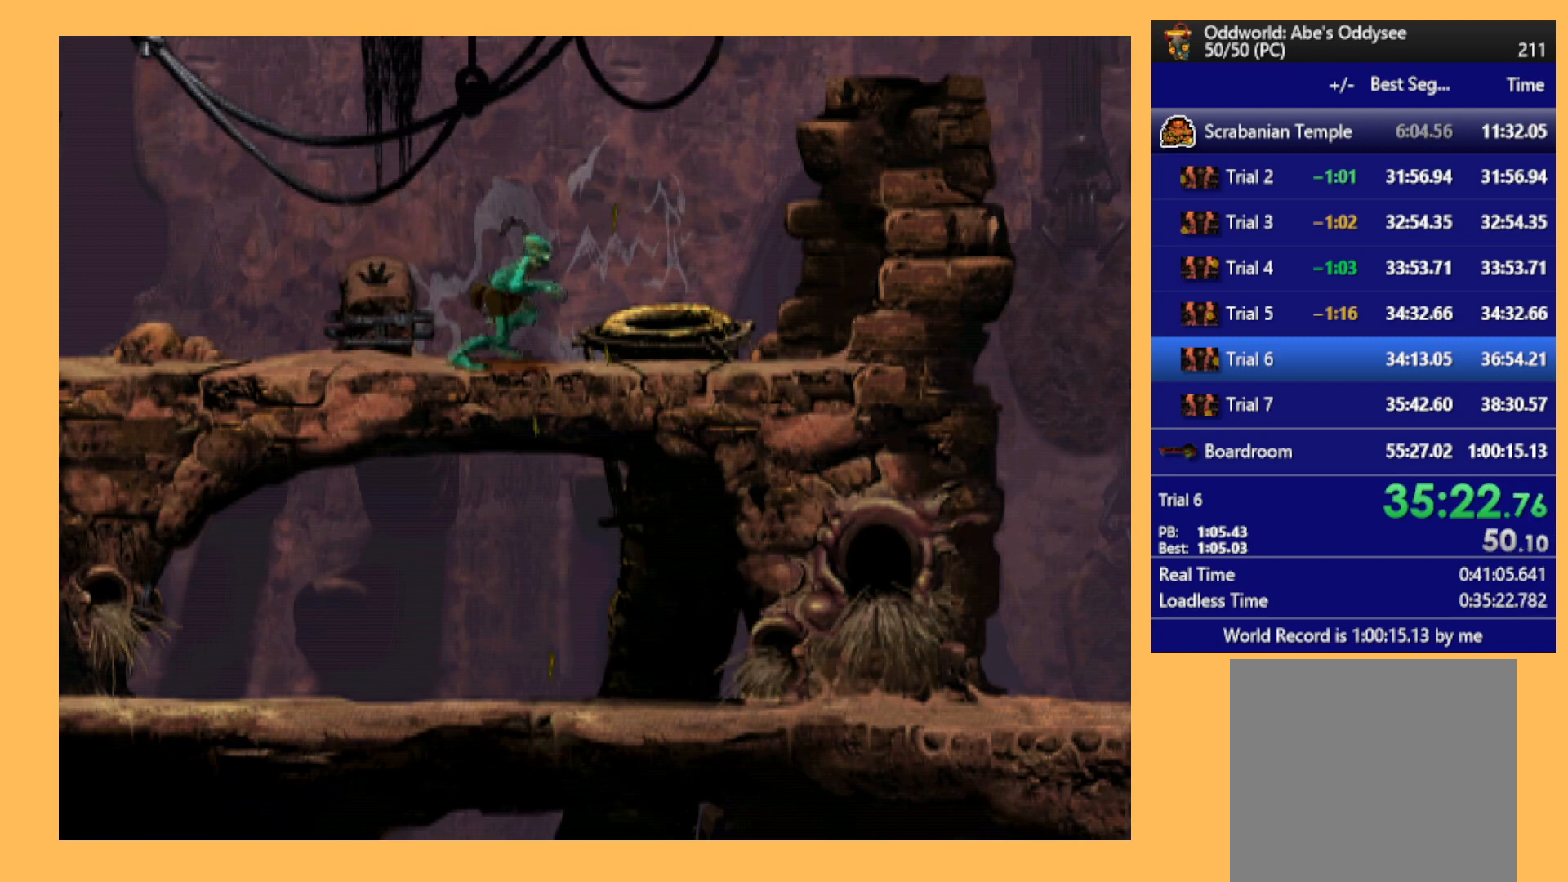
{"buttons": ["DPAD_UP"], "left_stick": "center", "events": [[133, "DPAD_UP", "down"]]}
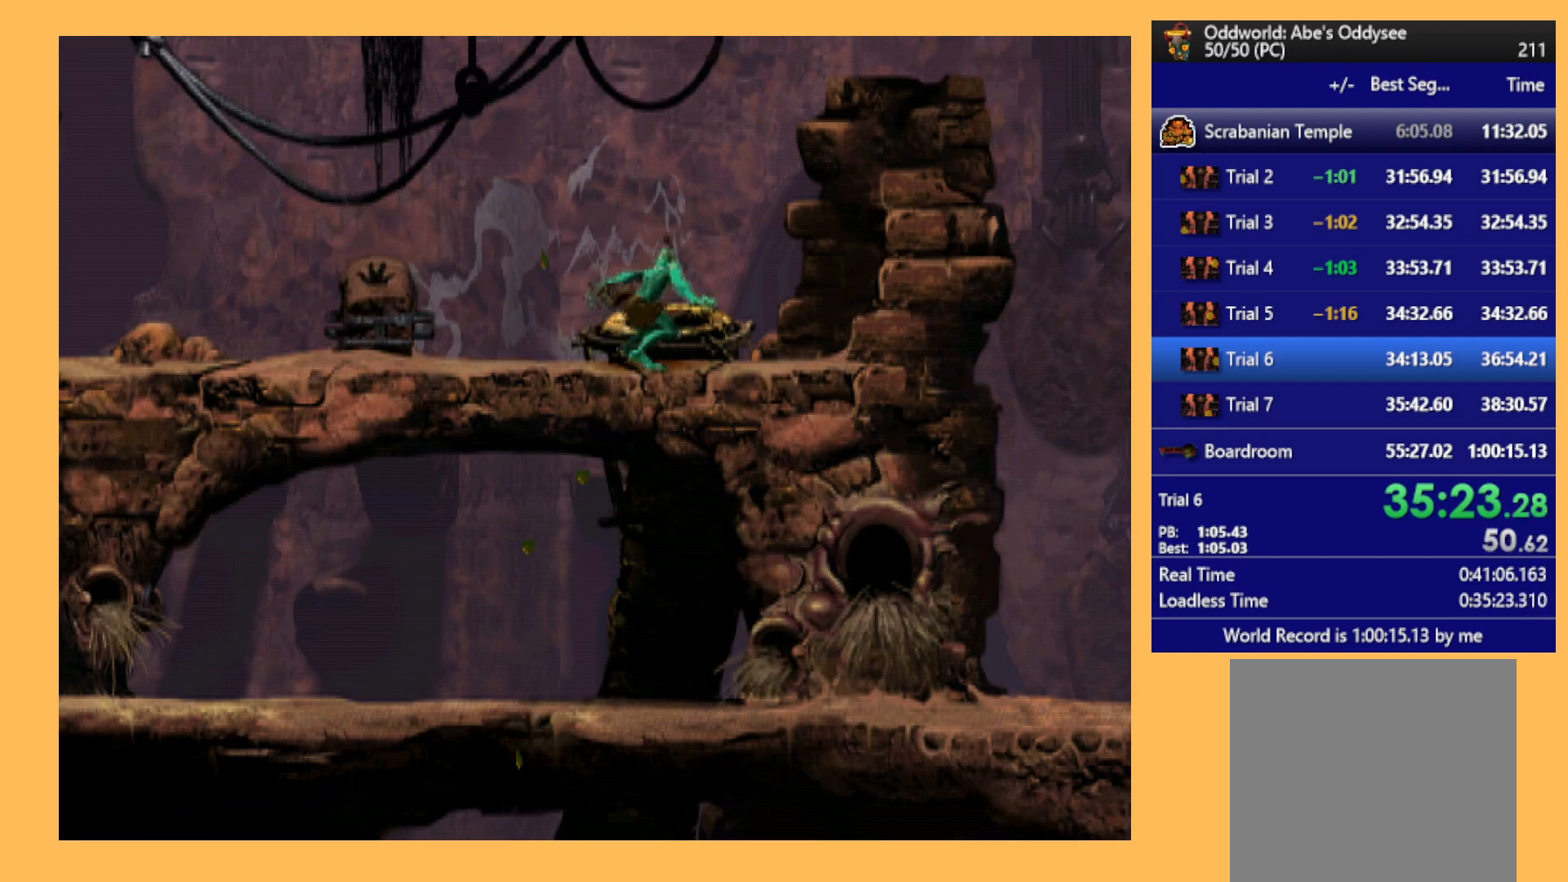
{"buttons": ["A"], "left_stick": "center", "events": [[300, "A", "down"], [333, "DPAD_UP", "up"]]}
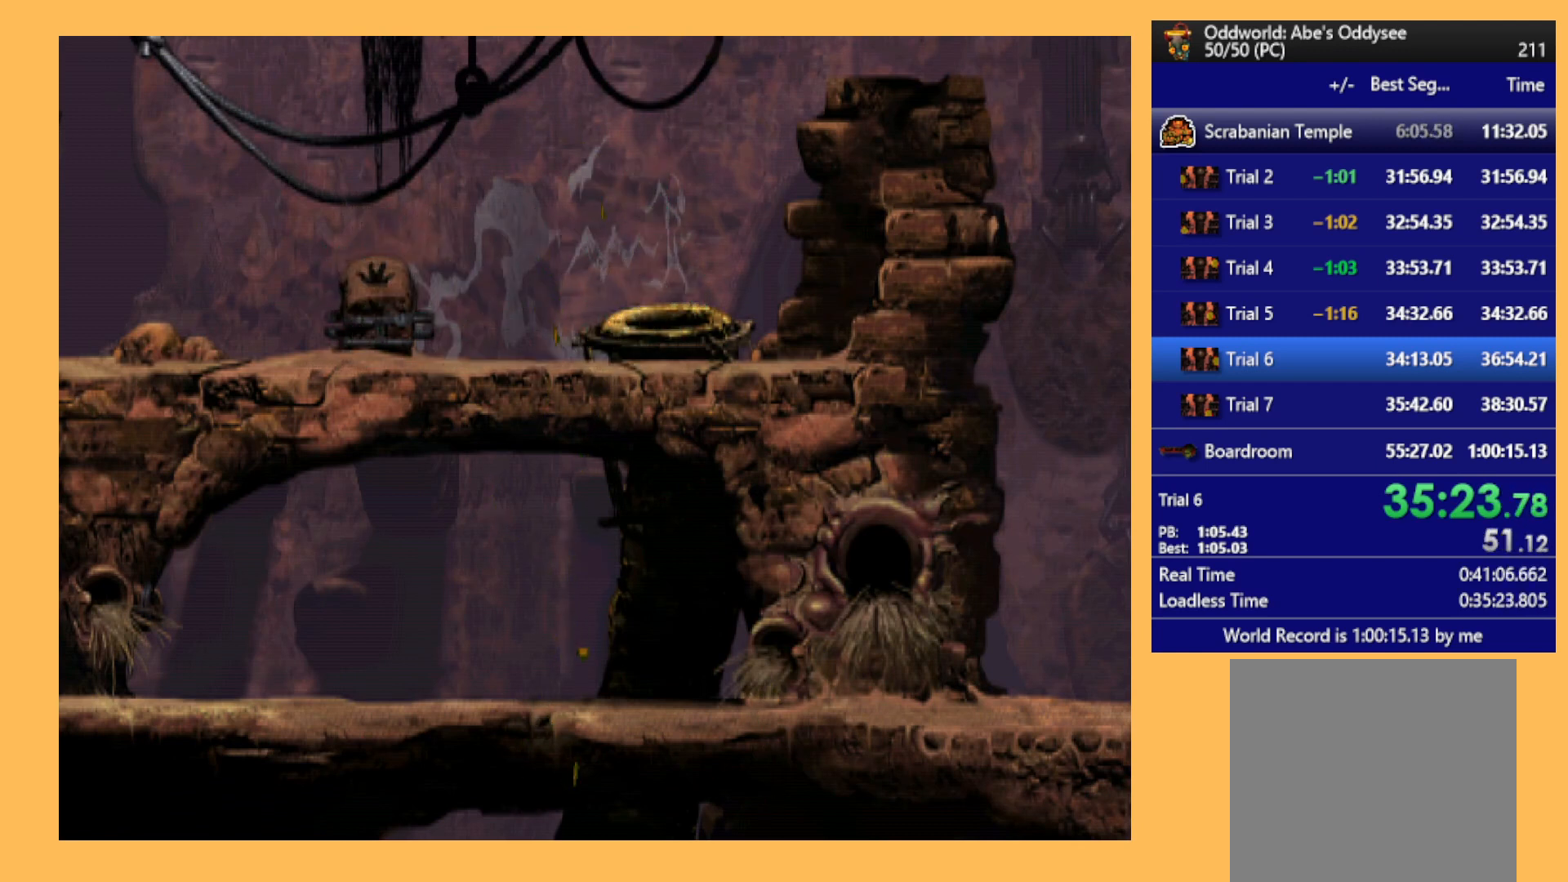
{"buttons": ["A"], "left_stick": "center", "events": []}
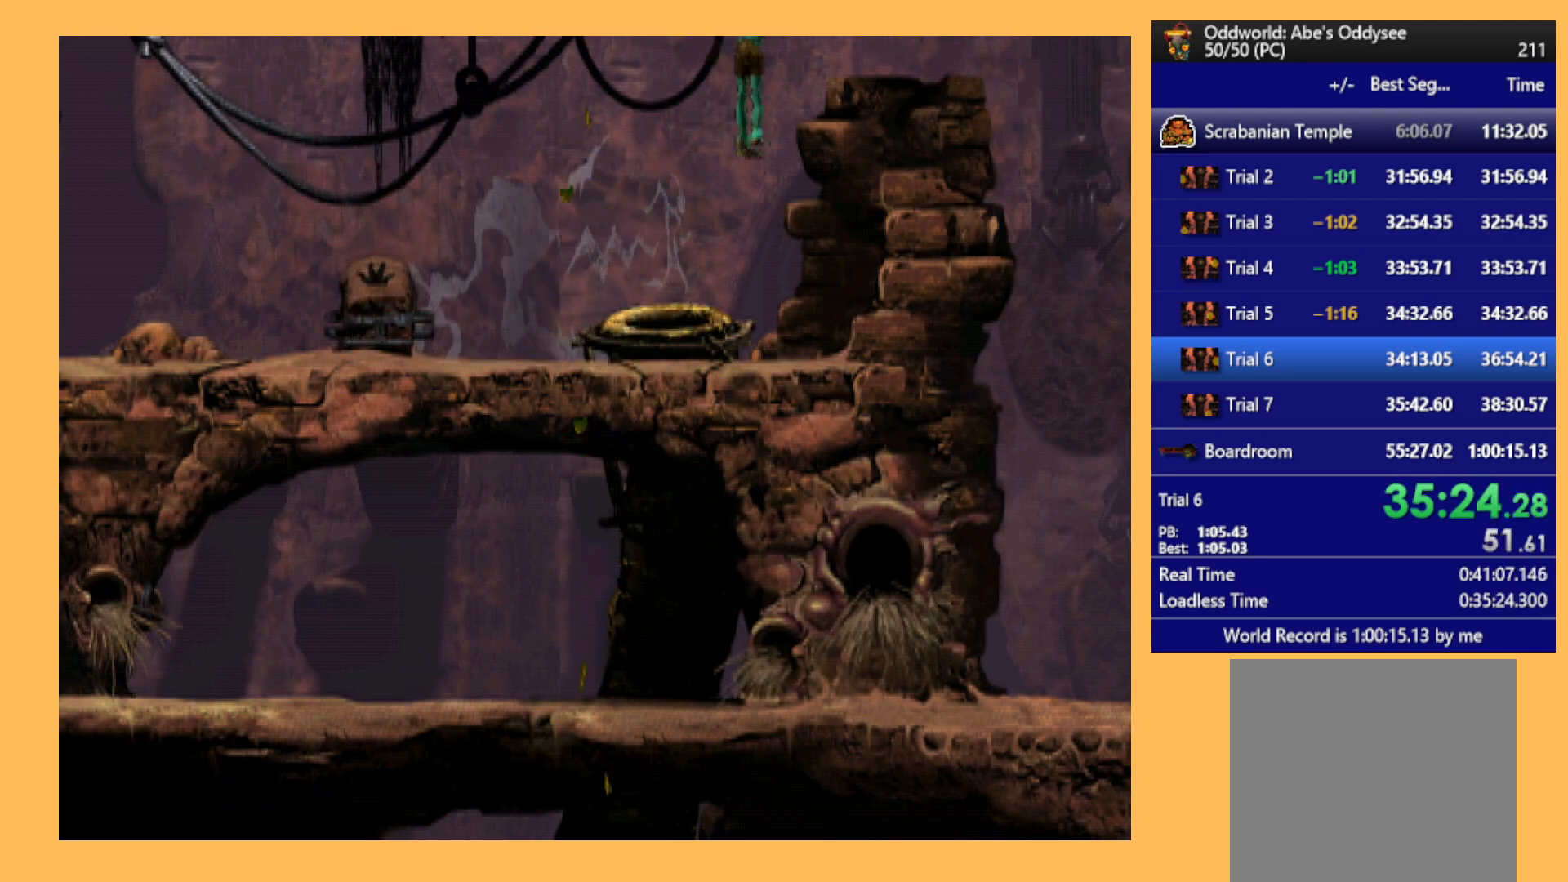
{"buttons": ["A"], "left_stick": "center", "events": []}
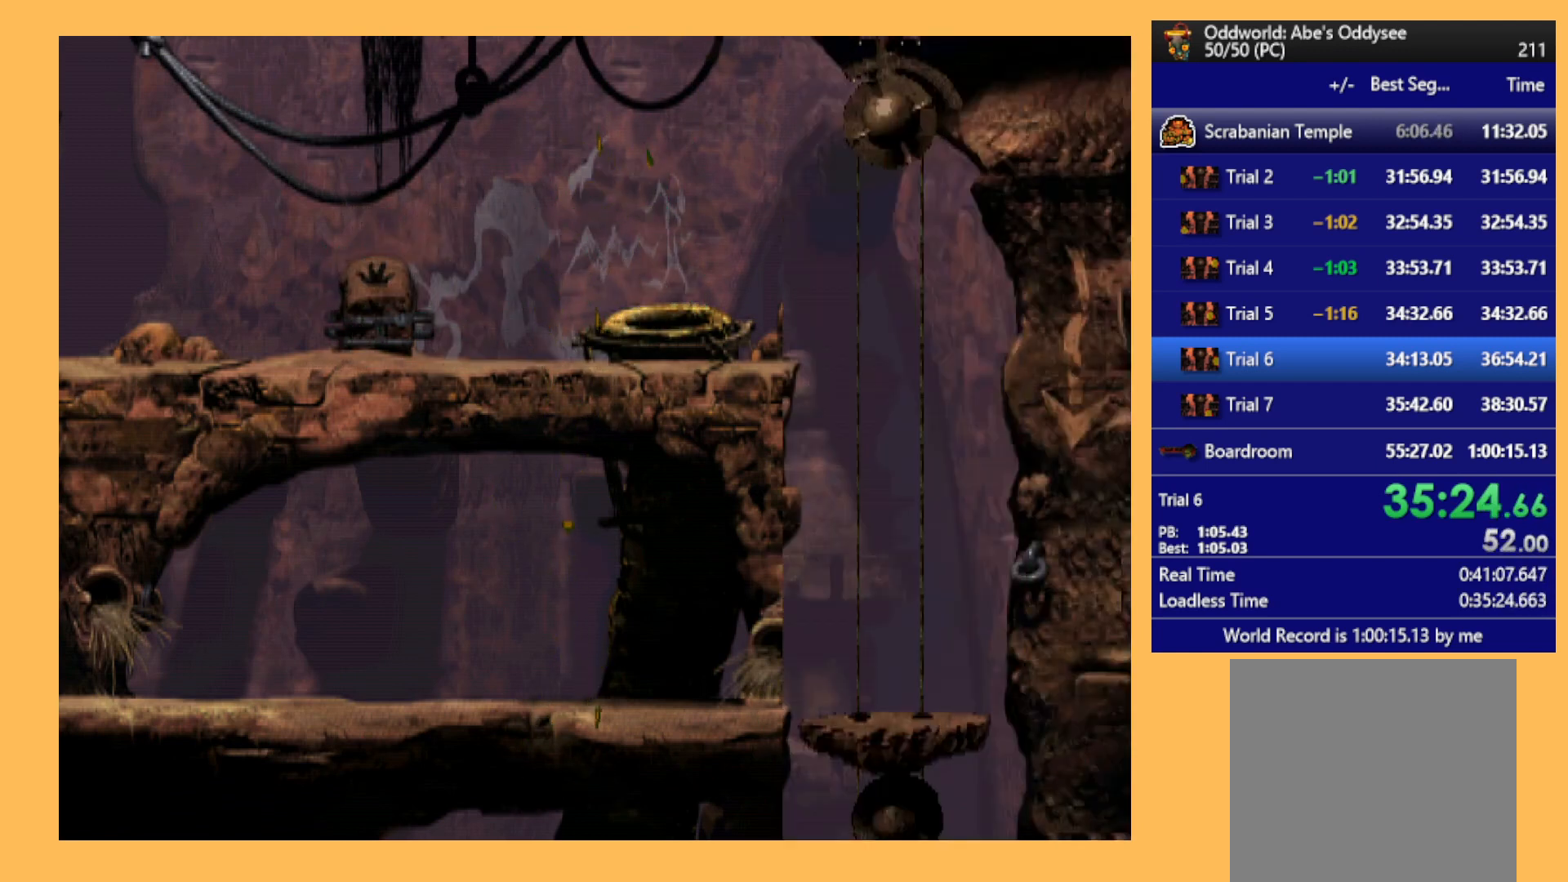
{"buttons": [], "left_stick": "center", "events": [[267, "A", "up"]]}
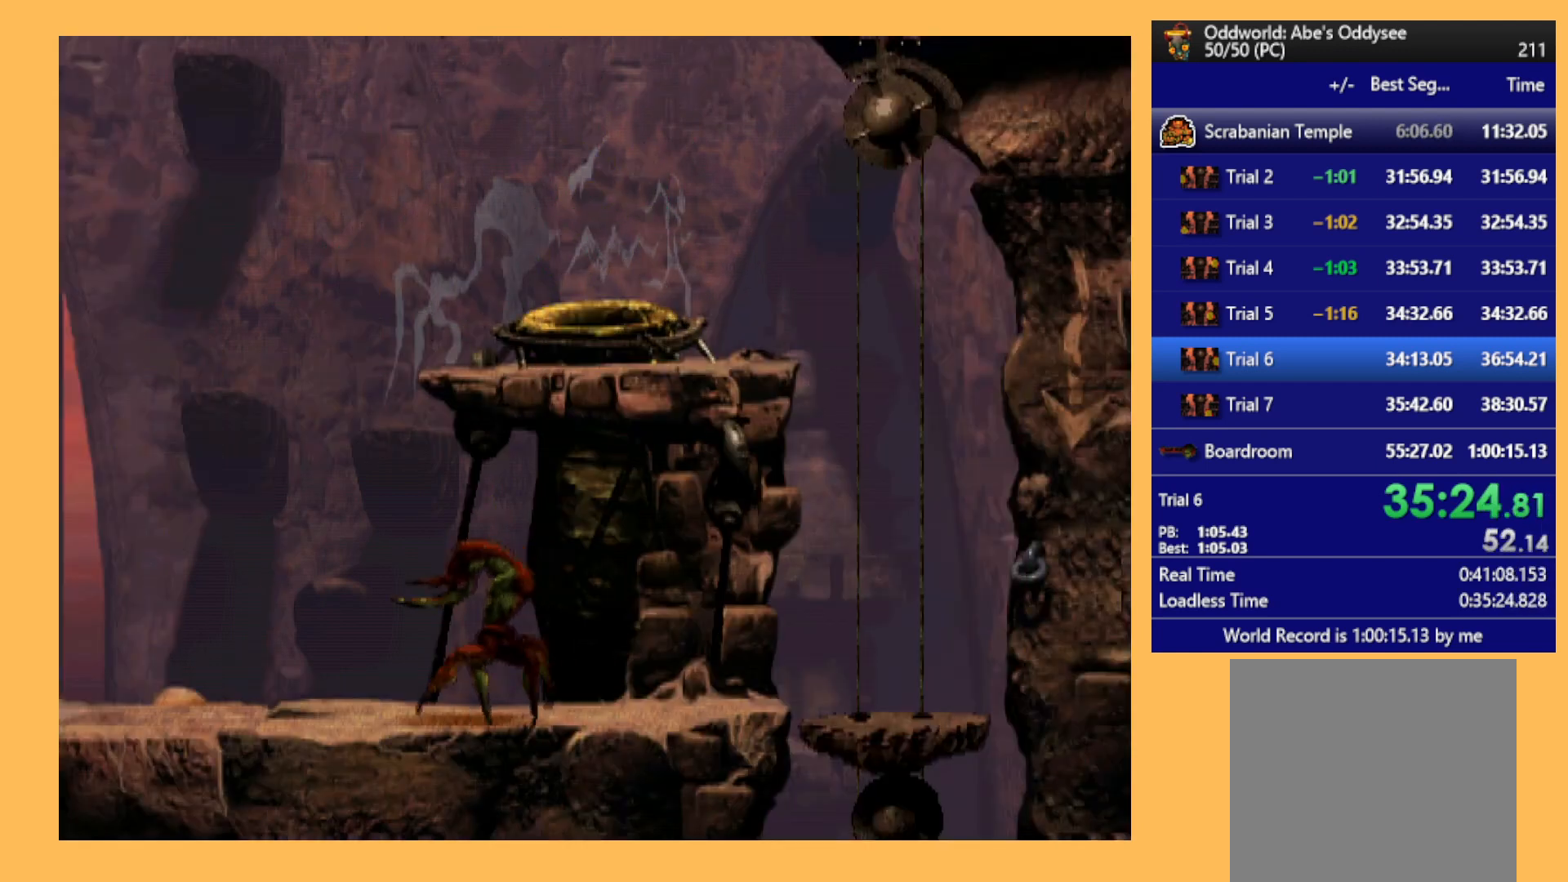
{"buttons": ["DPAD_RIGHT"], "left_stick": "center", "events": [[67, "DPAD_RIGHT", "down"], [200, "R1", "down"], [500, "R1", "up"]]}
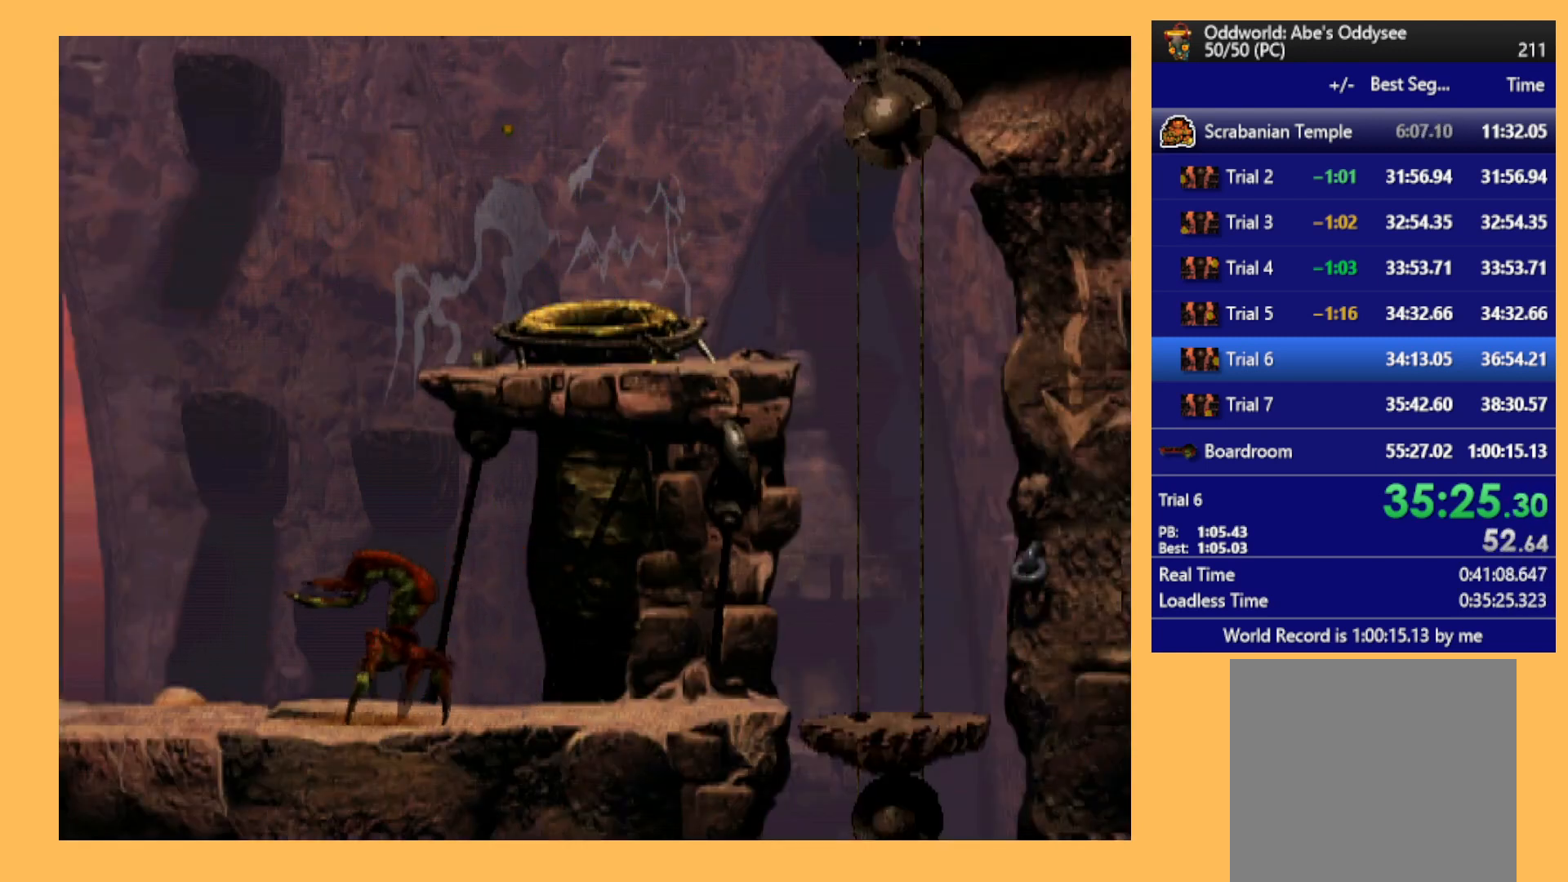
{"buttons": ["DPAD_RIGHT"], "left_stick": "center", "events": []}
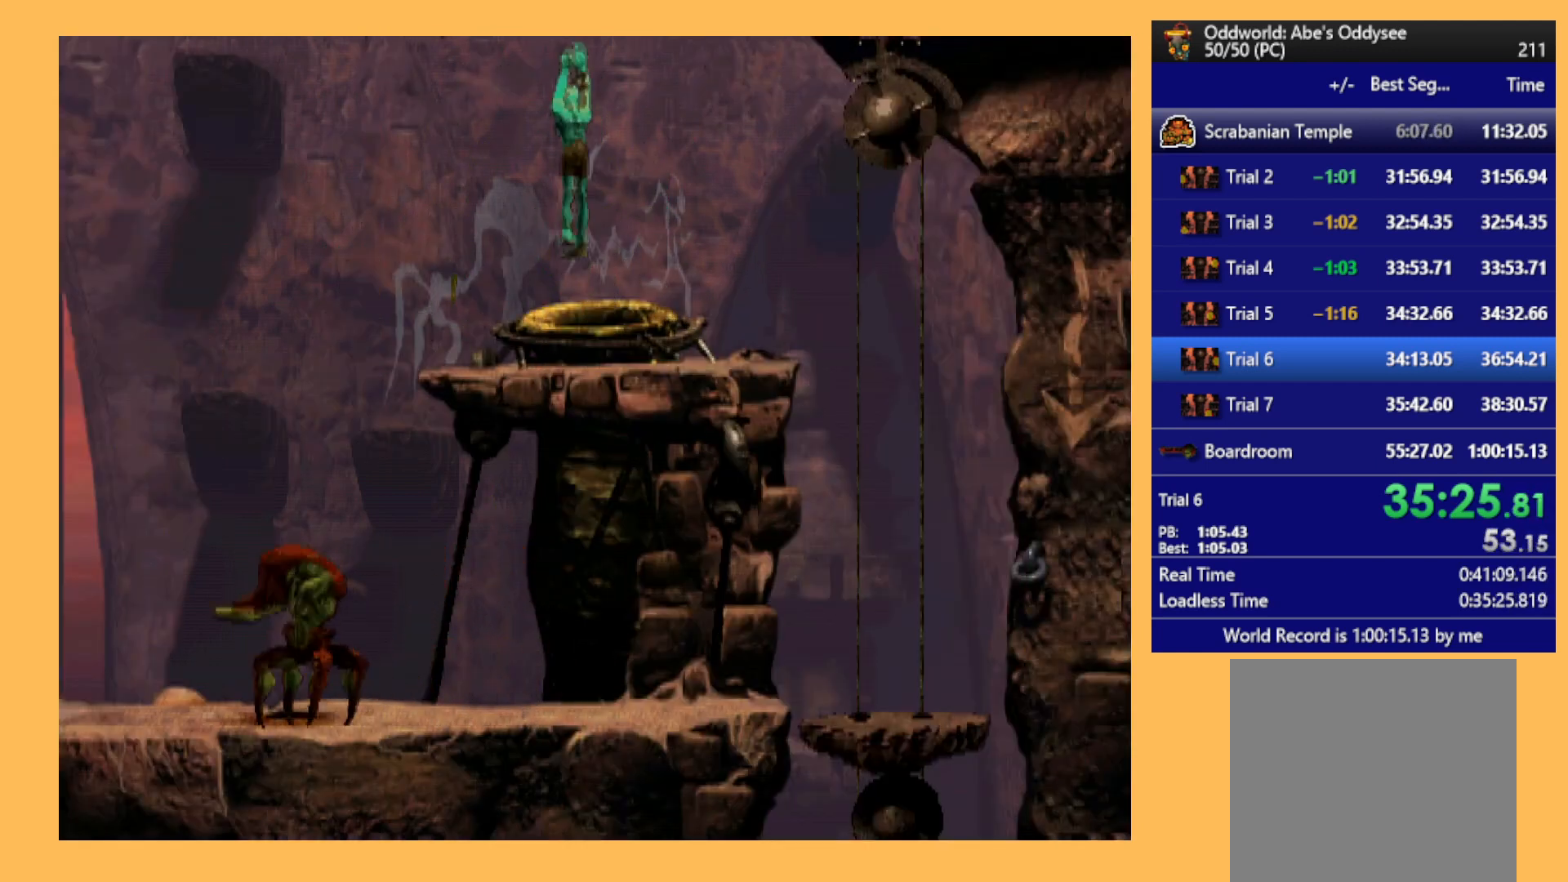
{"buttons": ["R1", "DPAD_RIGHT"], "left_stick": "center", "events": [[33, "R1", "down"]]}
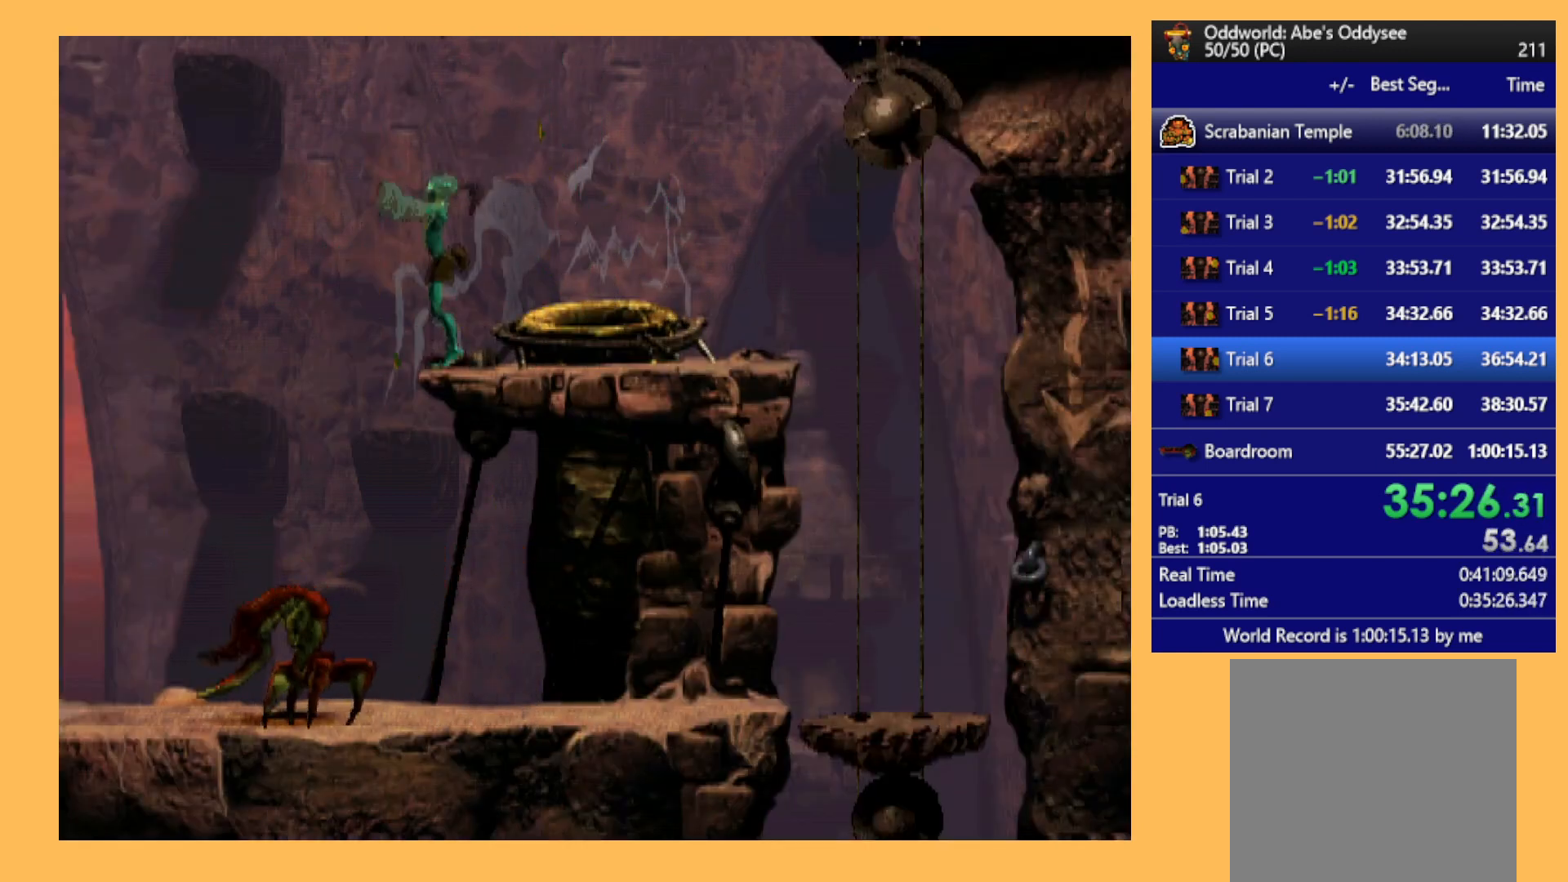
{"buttons": ["R1", "DPAD_RIGHT"], "left_stick": "center", "events": []}
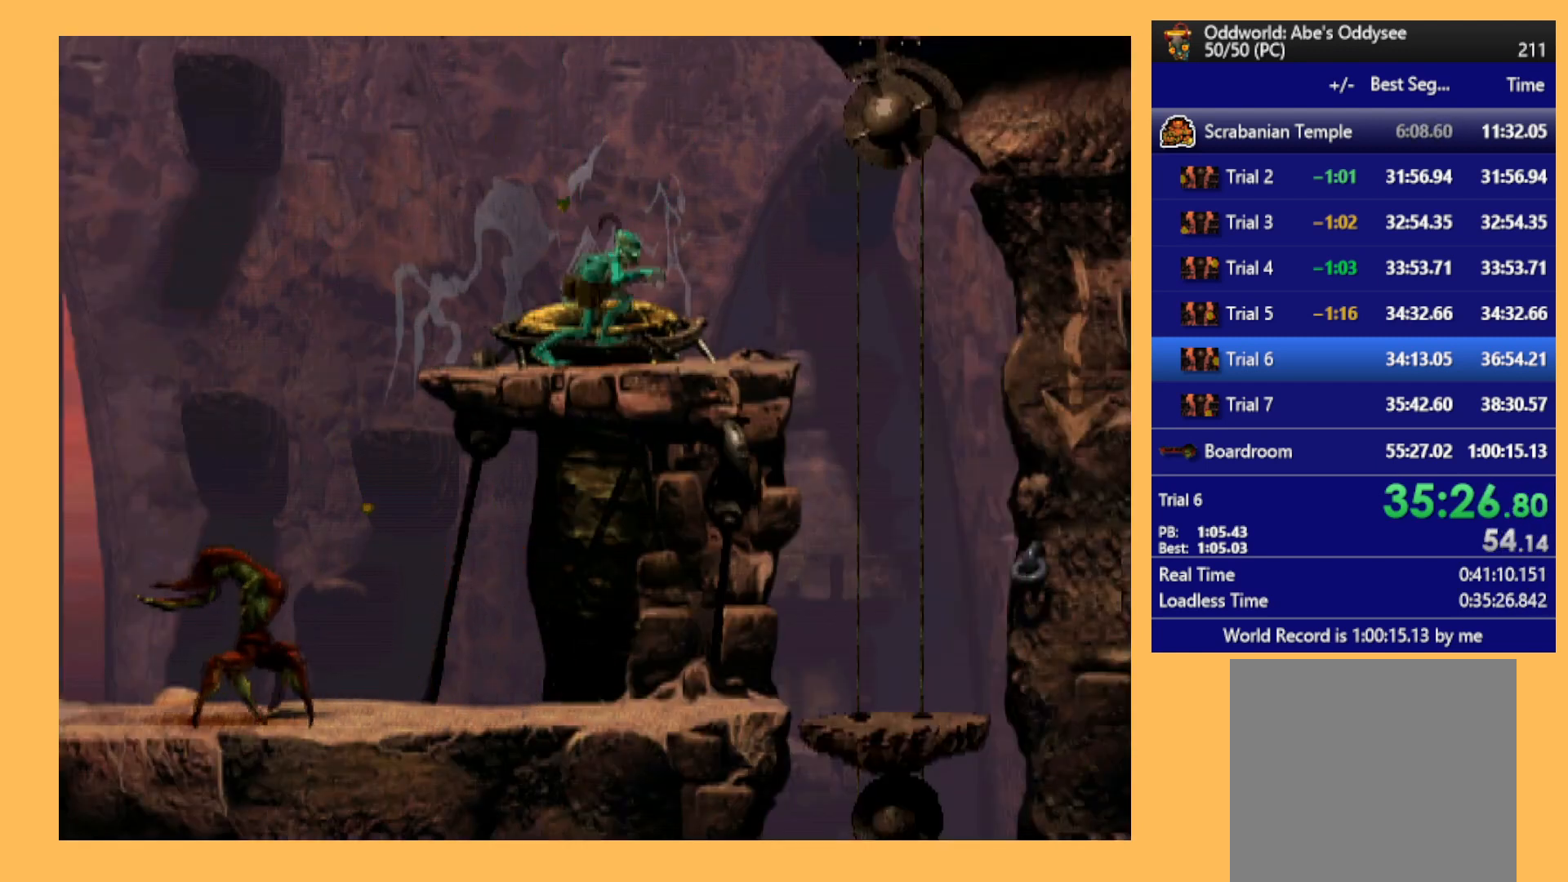
{"buttons": [], "left_stick": "center", "events": [[133, "R1", "up"], [500, "DPAD_RIGHT", "up"]]}
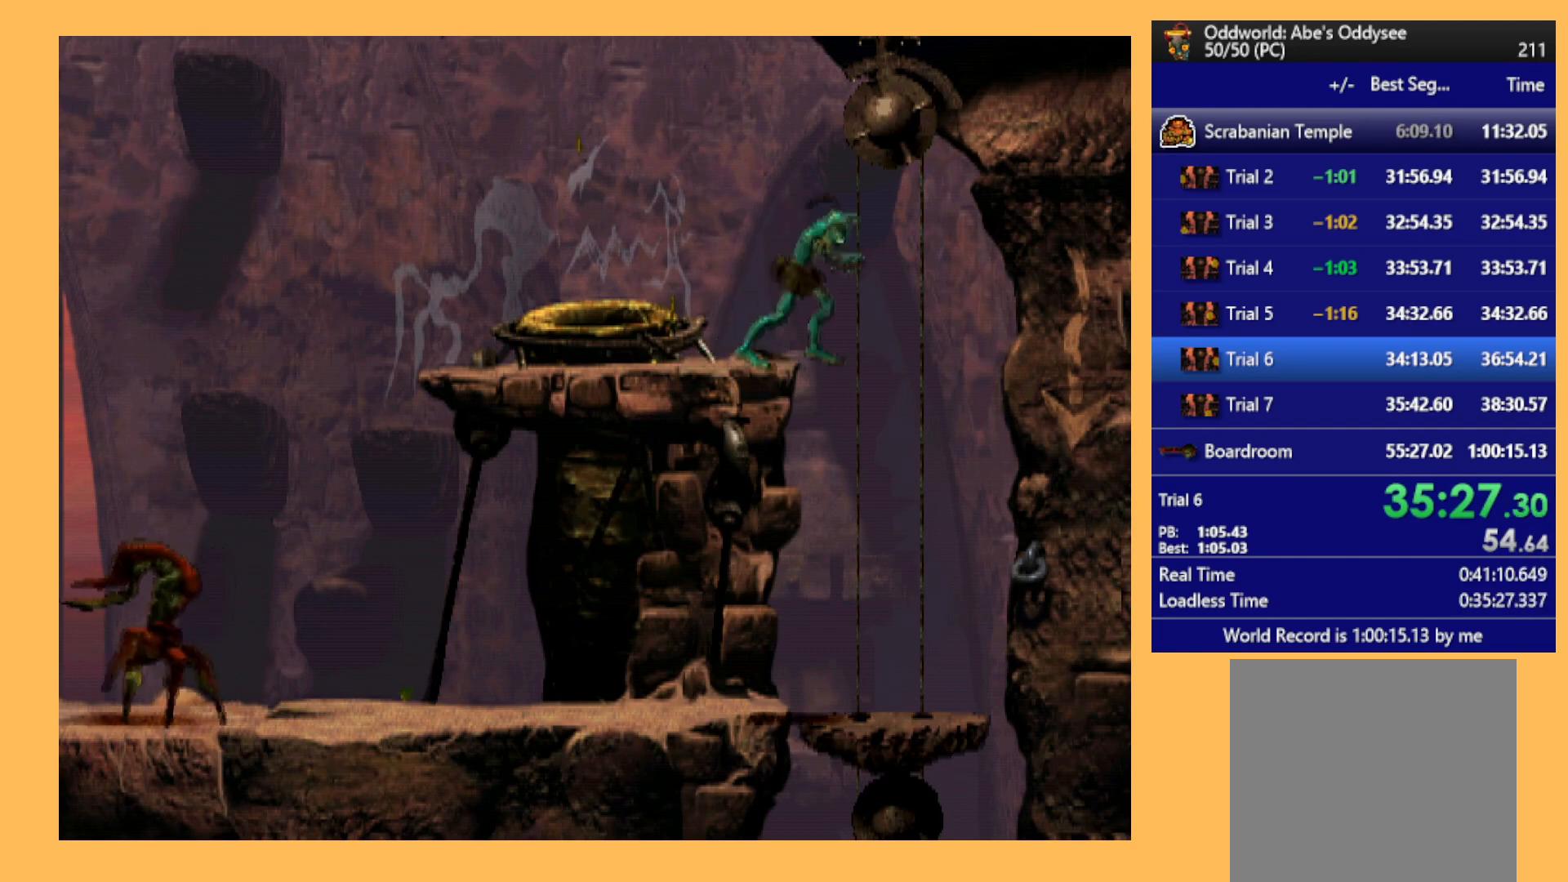
{"buttons": ["DPAD_DOWN"], "left_stick": "center", "events": [[367, "DPAD_DOWN", "down"]]}
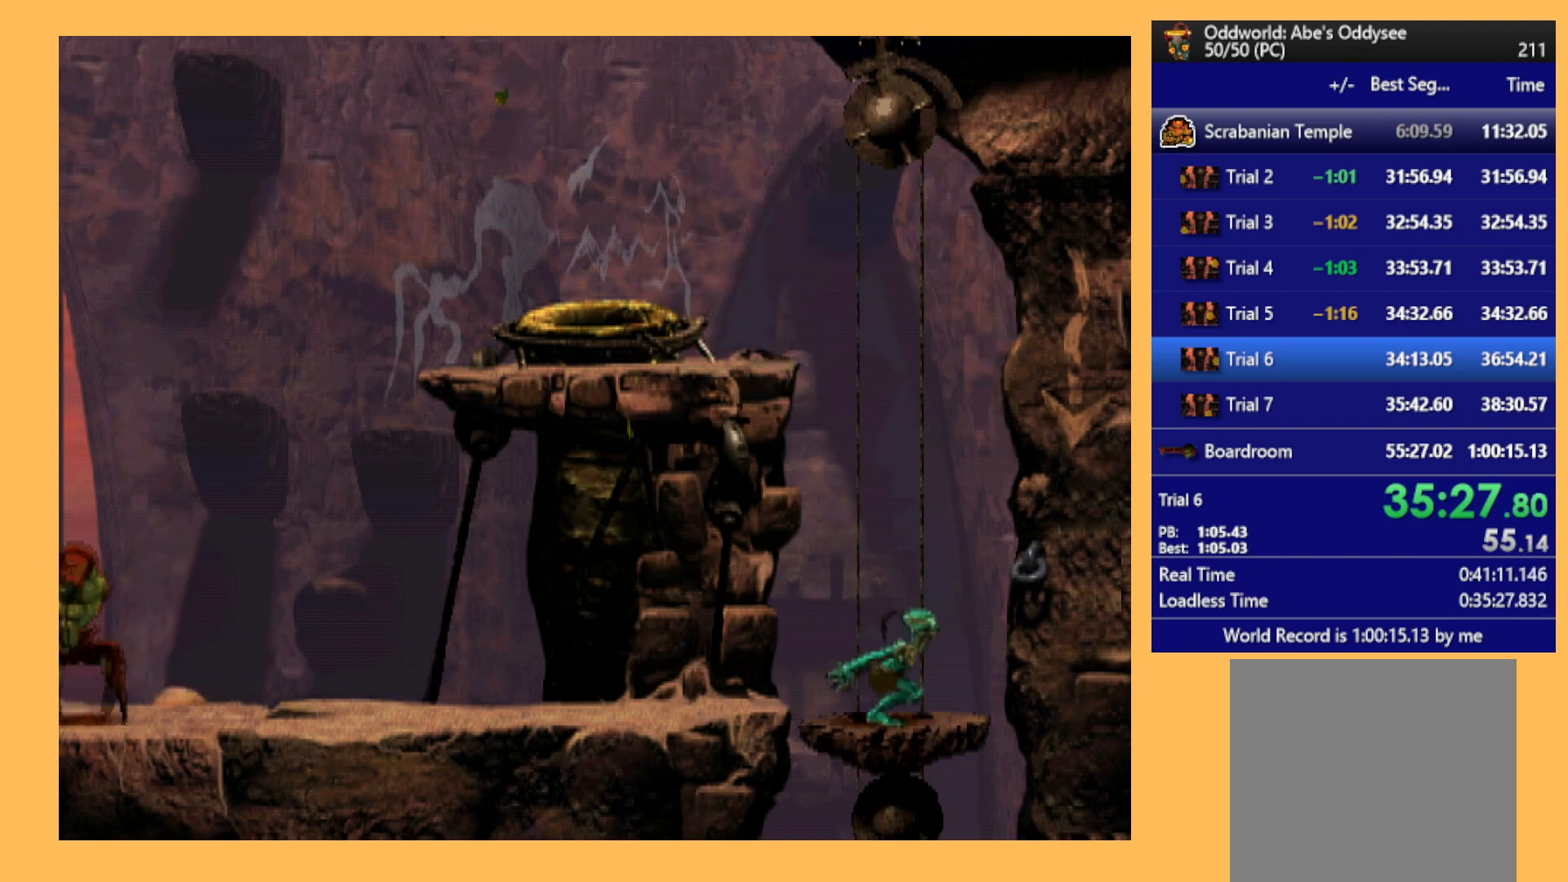
{"buttons": ["DPAD_DOWN"], "left_stick": "center", "events": []}